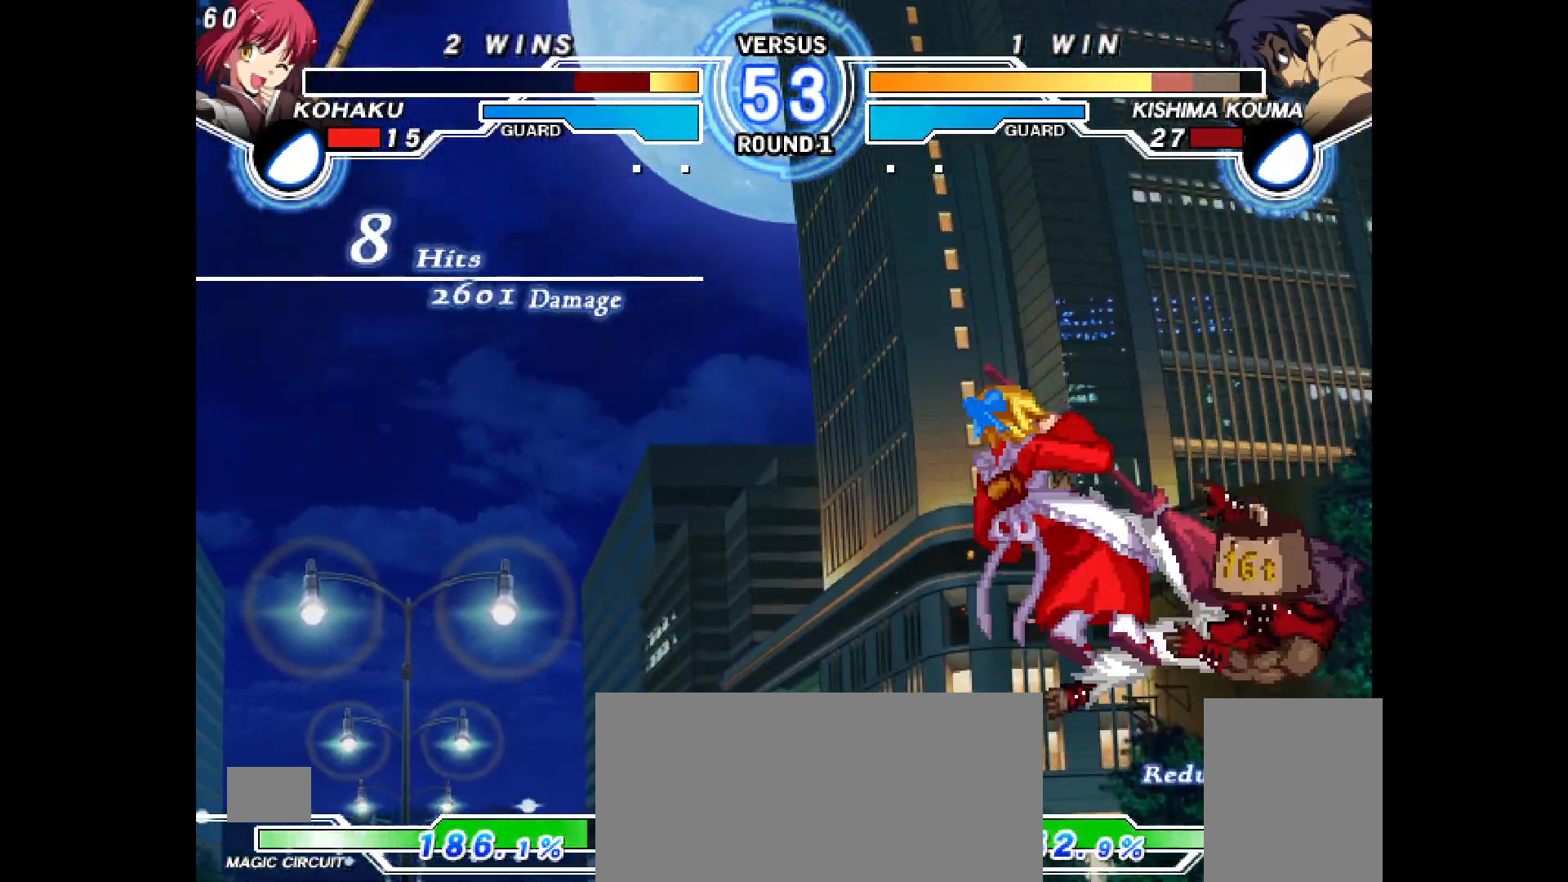
Gameplay with a controller (PlayStation layout); each line is a JSON object with the inputs held at the frame after it. "events" lists button and stick changes between this image and that frame as [ms after this image, input, new state], when the widget could be followed in between. Not read: HOME L3 R3 SELECT TOUCHPAD.
{"buttons": []}
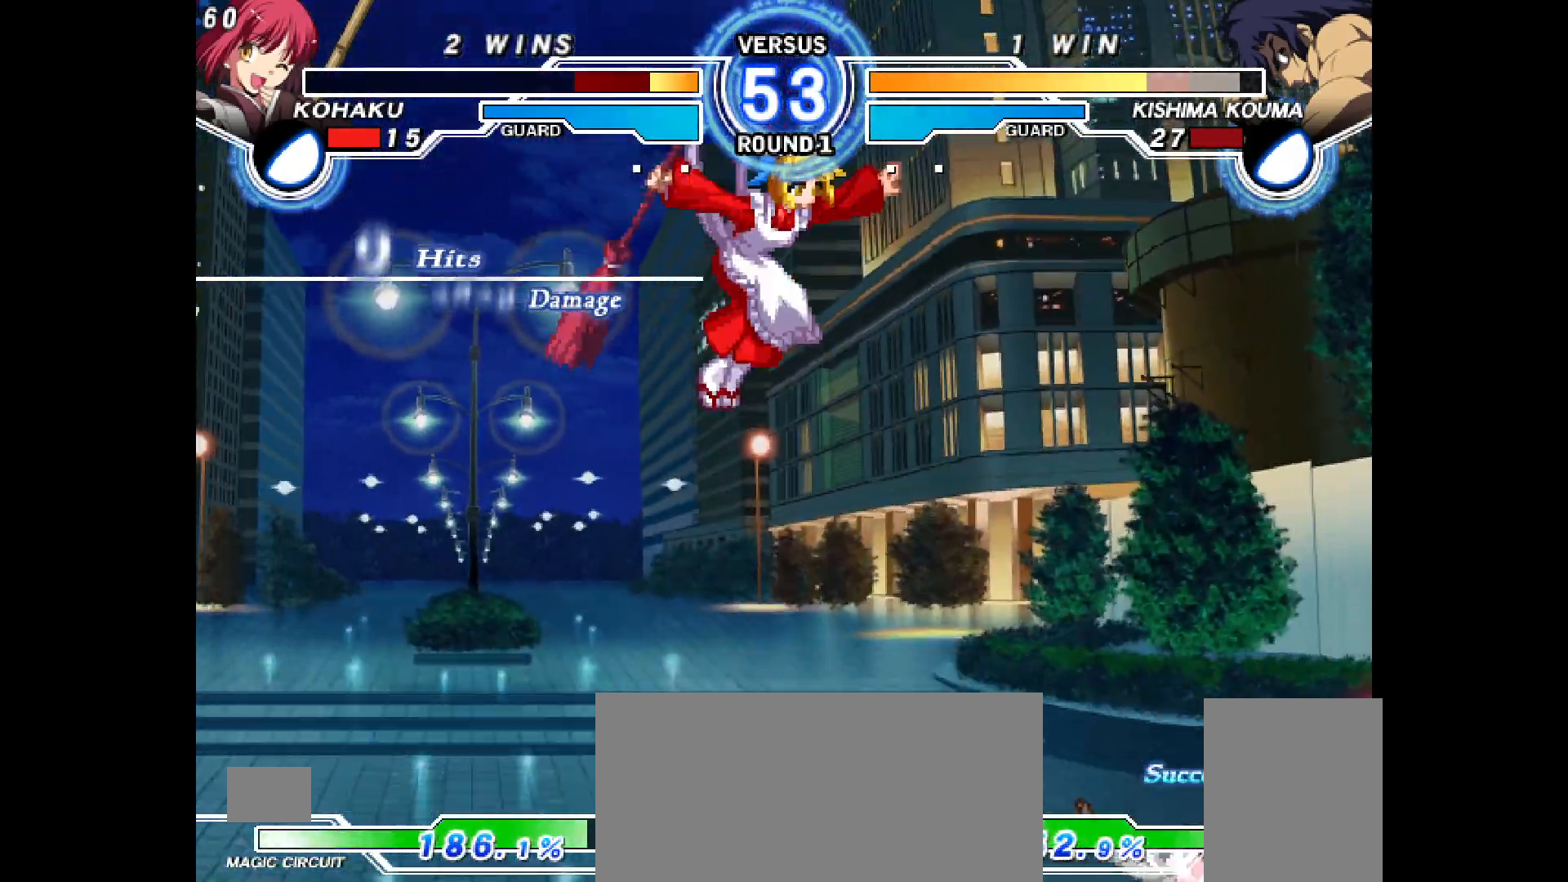
{"buttons": [], "events": []}
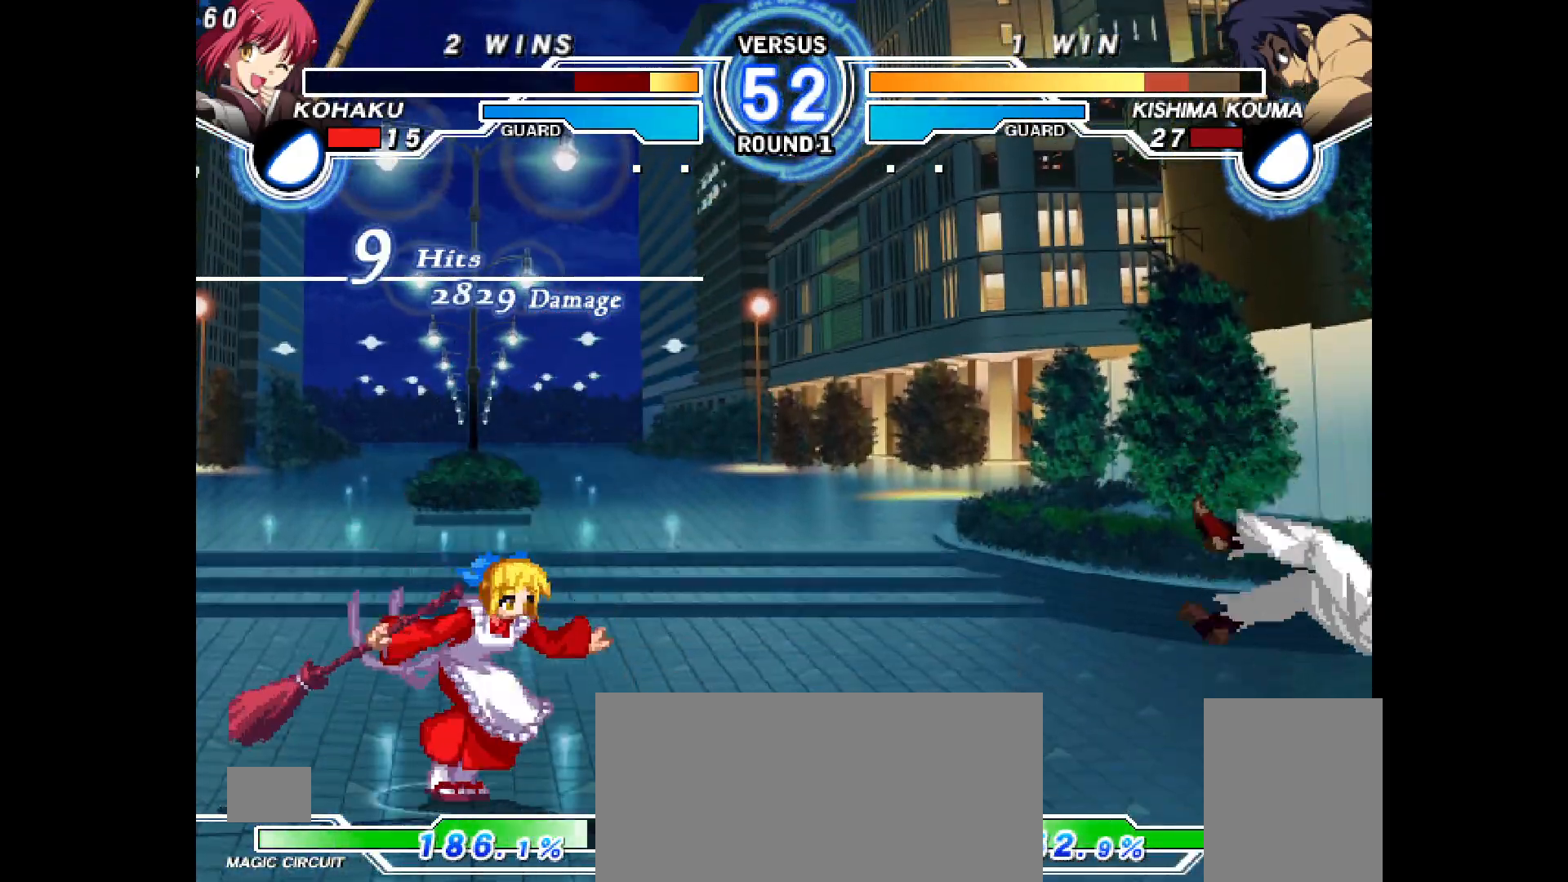
{"buttons": ["DPAD_RIGHT"], "events": [[67, "DPAD_RIGHT", "down"], [133, "DPAD_RIGHT", "up"], [200, "DPAD_RIGHT", "down"]]}
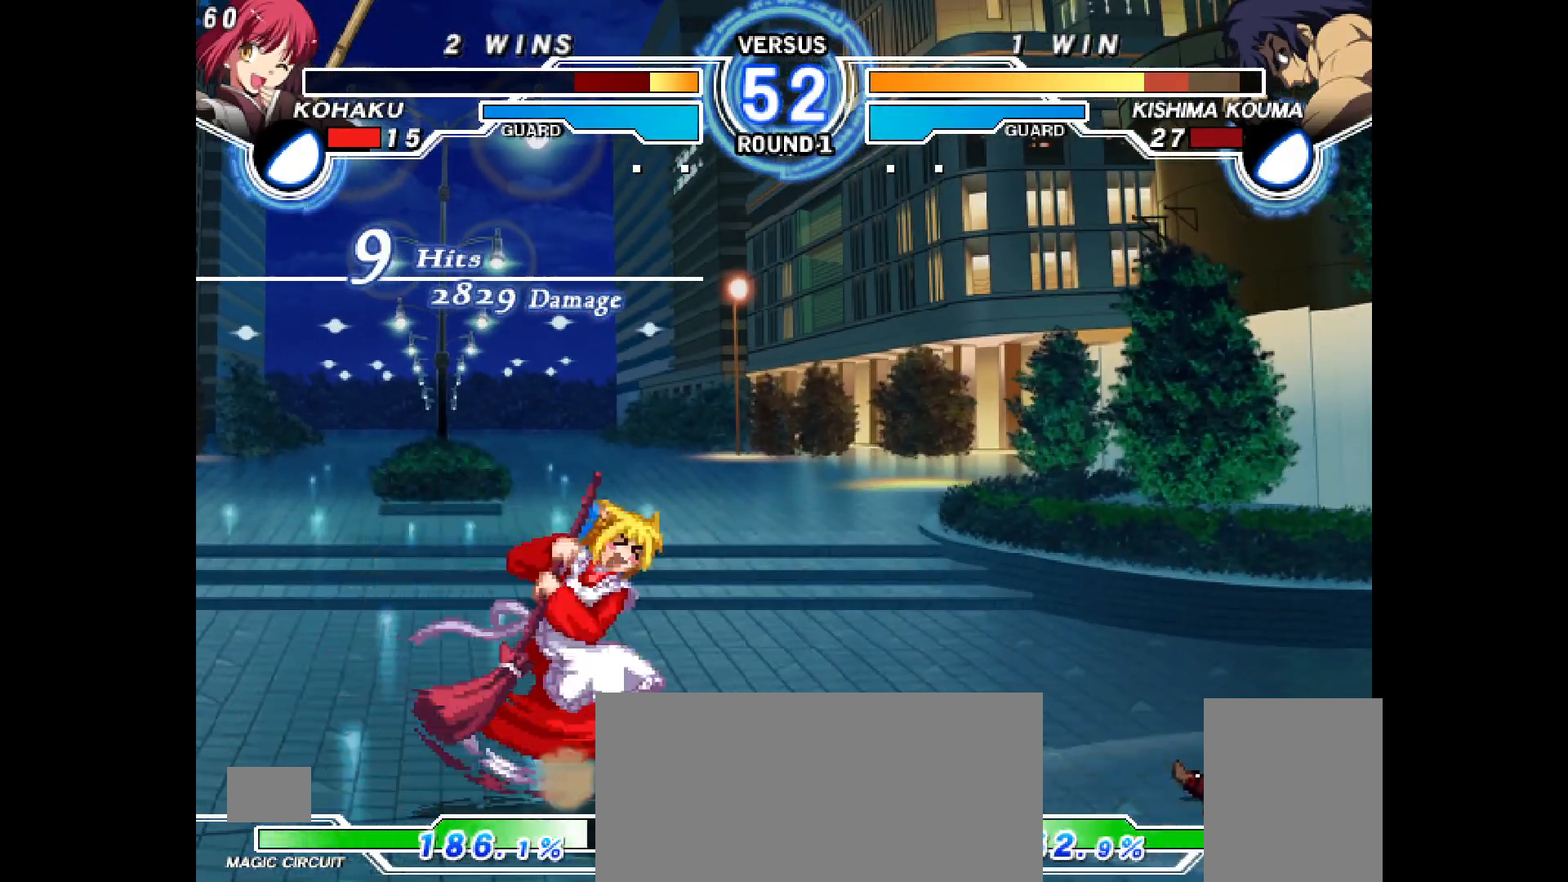
{"buttons": ["TRIANGLE", "DPAD_LEFT"], "events": [[117, "TRIANGLE", "down"], [133, "TRIANGLE", "up"], [333, "DPAD_UP", "down"], [417, "DPAD_LEFT", "down"], [417, "DPAD_RIGHT", "up"], [450, "DPAD_UP", "up"], [467, "TRIANGLE", "down"]]}
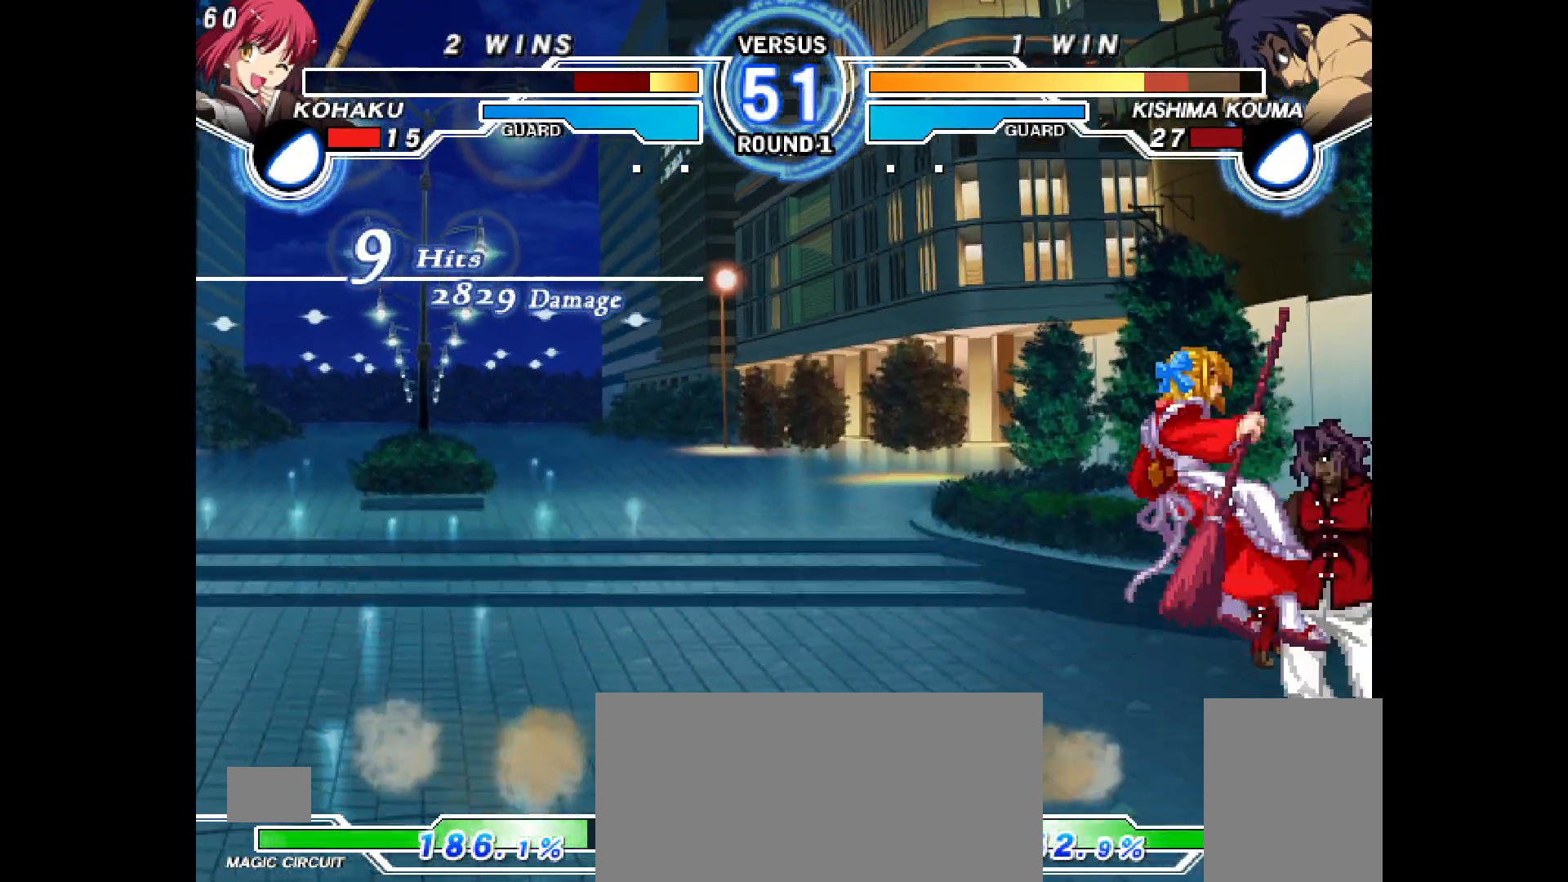
{"buttons": ["CROSS", "CIRCLE", "DPAD_LEFT"], "events": [[17, "TRIANGLE", "up"], [167, "CIRCLE", "down"], [217, "CIRCLE", "up"], [317, "DPAD_LEFT", "up"], [450, "DPAD_LEFT", "down"], [500, "CIRCLE", "down"], [500, "CROSS", "down"]]}
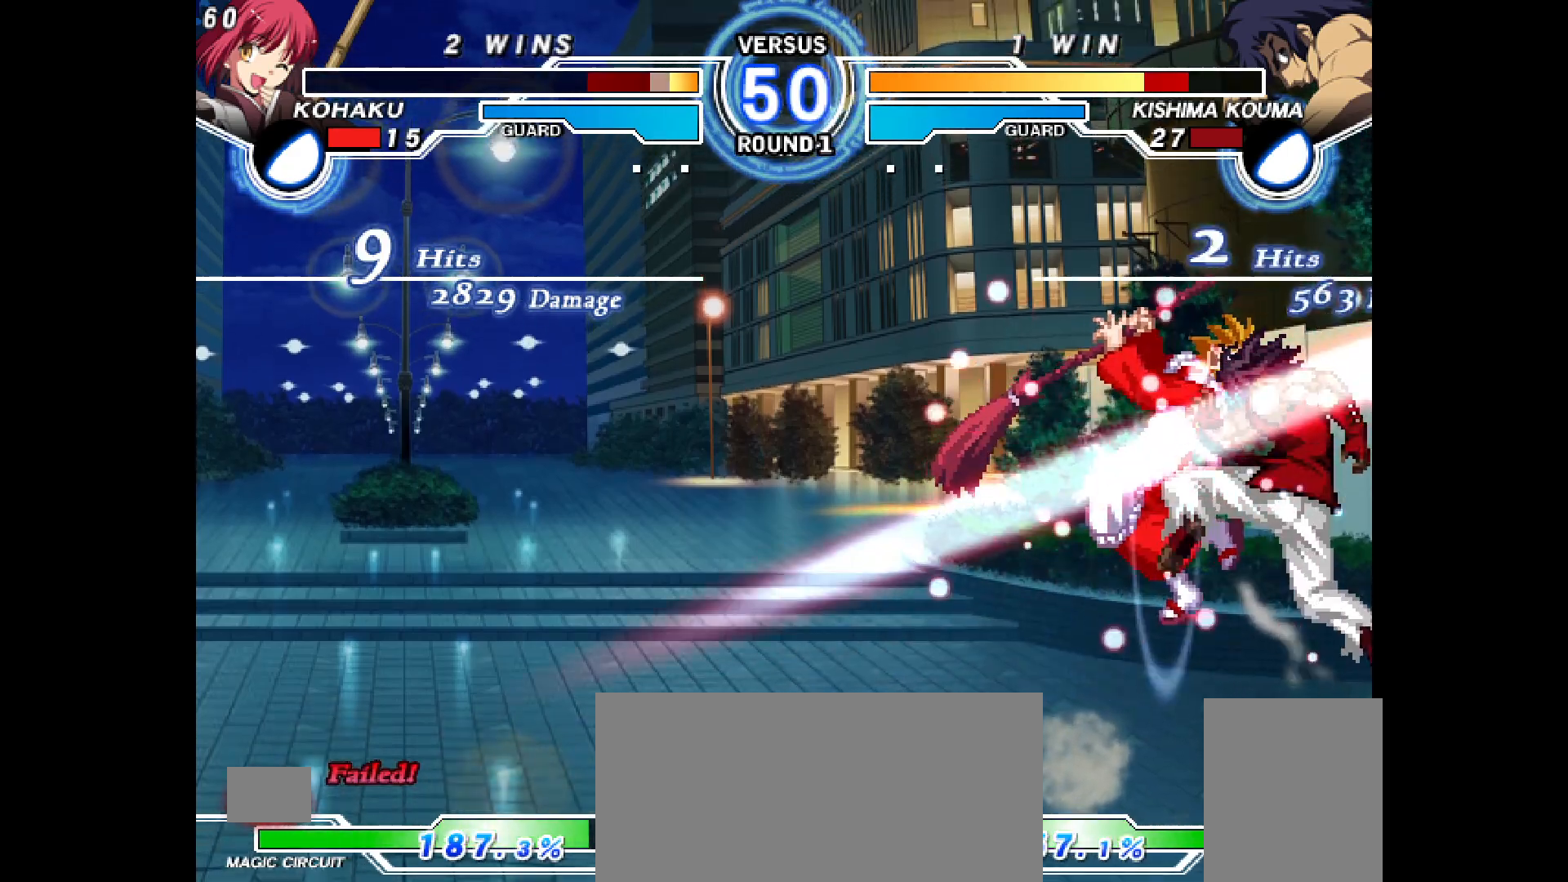
{"buttons": [], "events": [[117, "CIRCLE", "up"], [117, "CROSS", "up"], [200, "DPAD_LEFT", "up"], [333, "DPAD_LEFT", "down"], [350, "CIRCLE", "down"], [367, "CROSS", "down"], [450, "CROSS", "up"], [467, "CIRCLE", "up"], [483, "DPAD_LEFT", "up"]]}
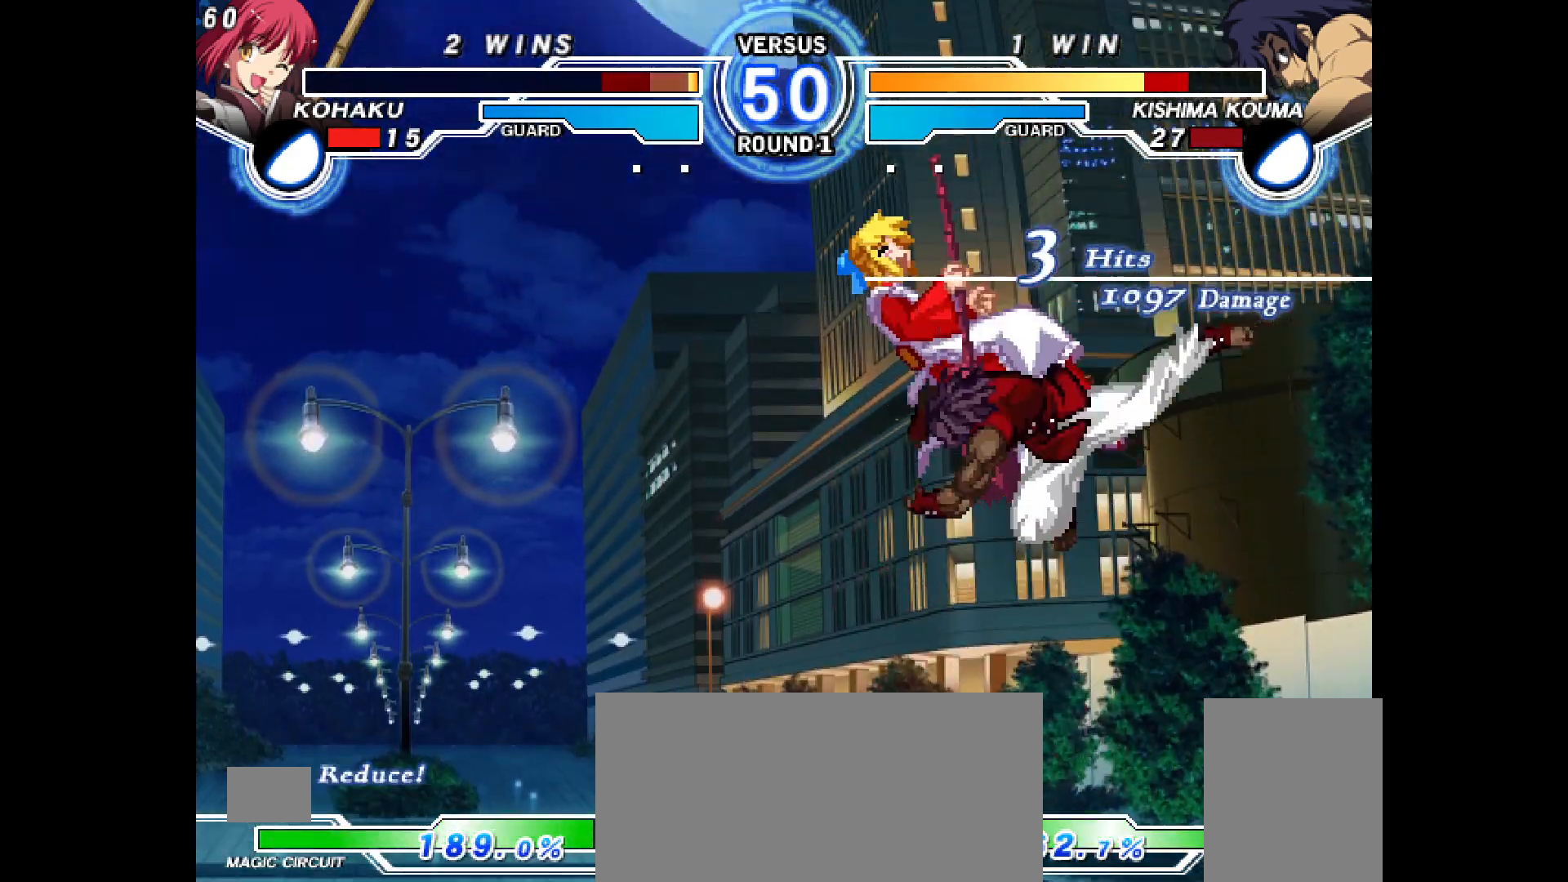
{"buttons": [], "events": [[17, "DPAD_LEFT", "down"], [33, "DPAD_LEFT", "up"], [217, "DPAD_LEFT", "down"], [283, "CIRCLE", "down"], [283, "CROSS", "down"], [367, "CROSS", "up"], [400, "CIRCLE", "up"], [400, "DPAD_LEFT", "up"]]}
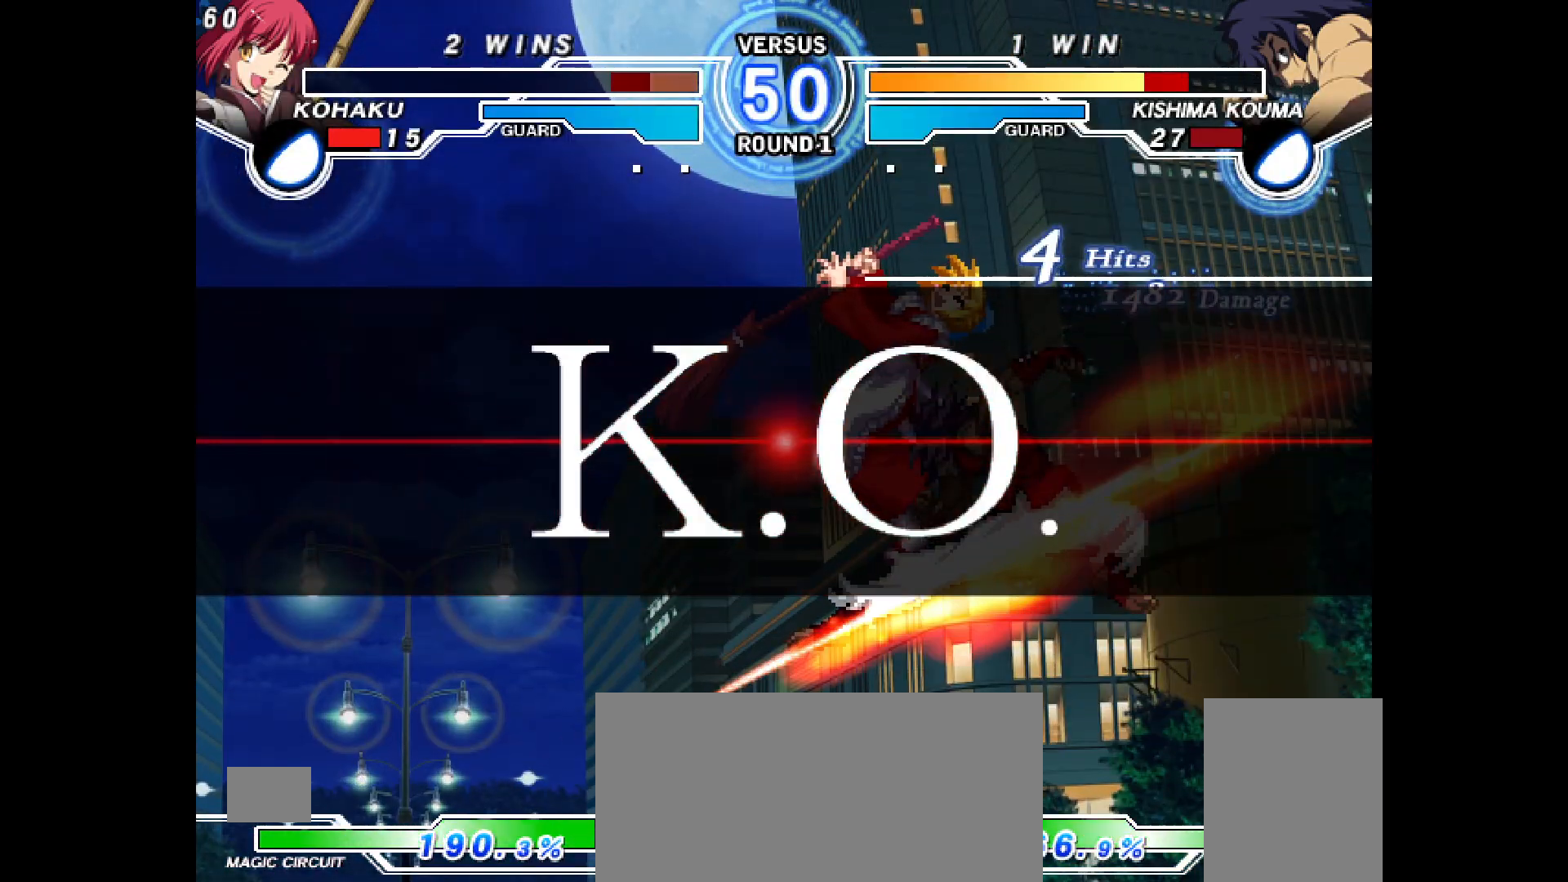
{"buttons": [], "events": [[67, "DPAD_LEFT", "down"], [100, "CIRCLE", "down"], [100, "CROSS", "down"], [217, "CIRCLE", "up"], [217, "CROSS", "up"], [217, "DPAD_LEFT", "up"]]}
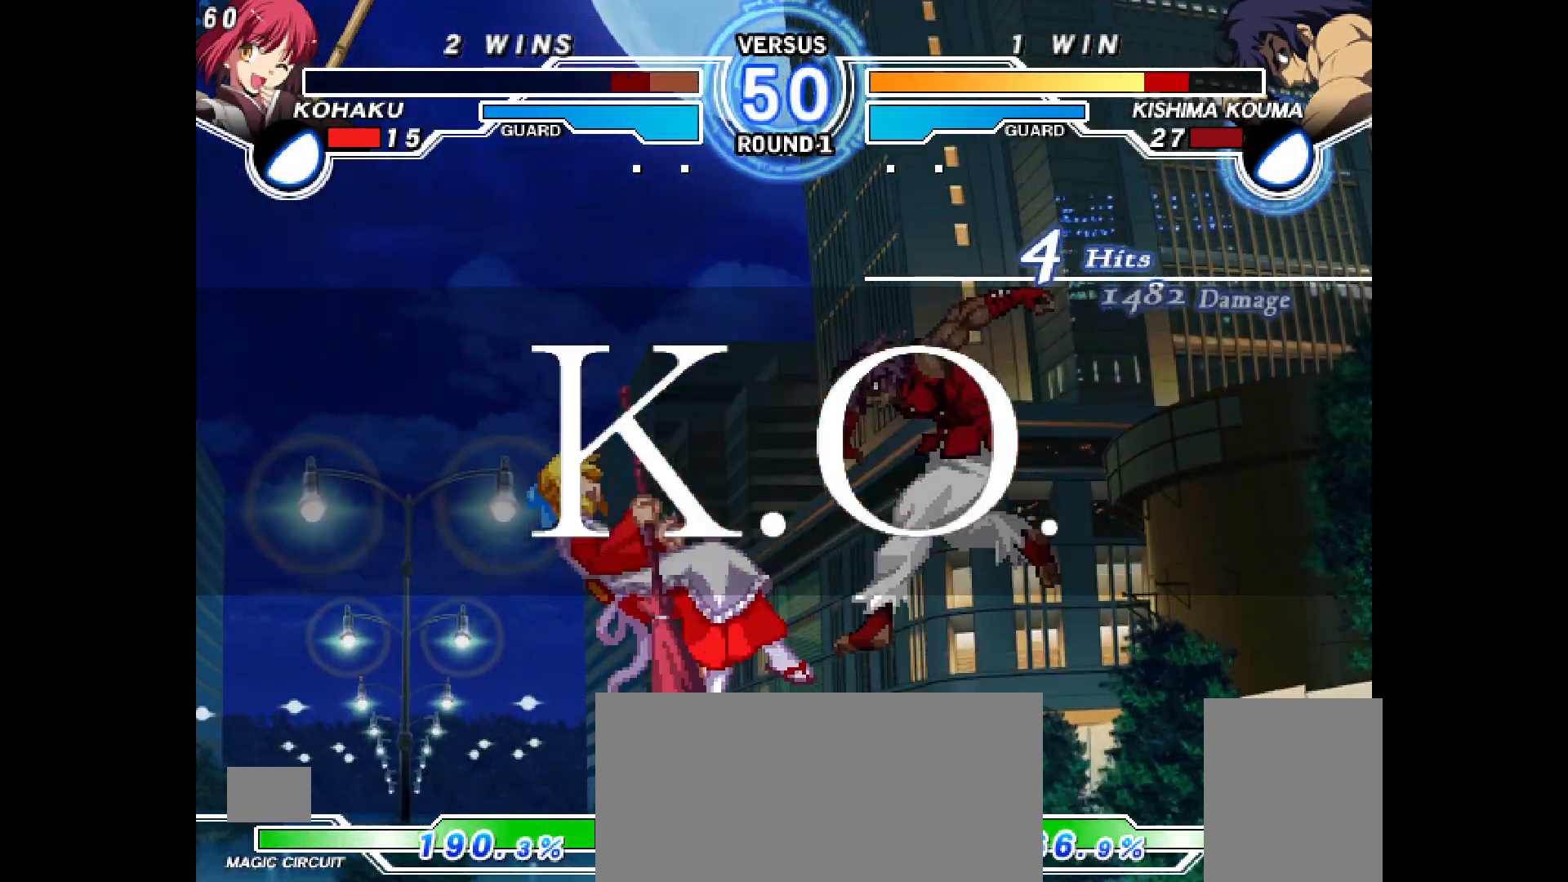
{"buttons": []}
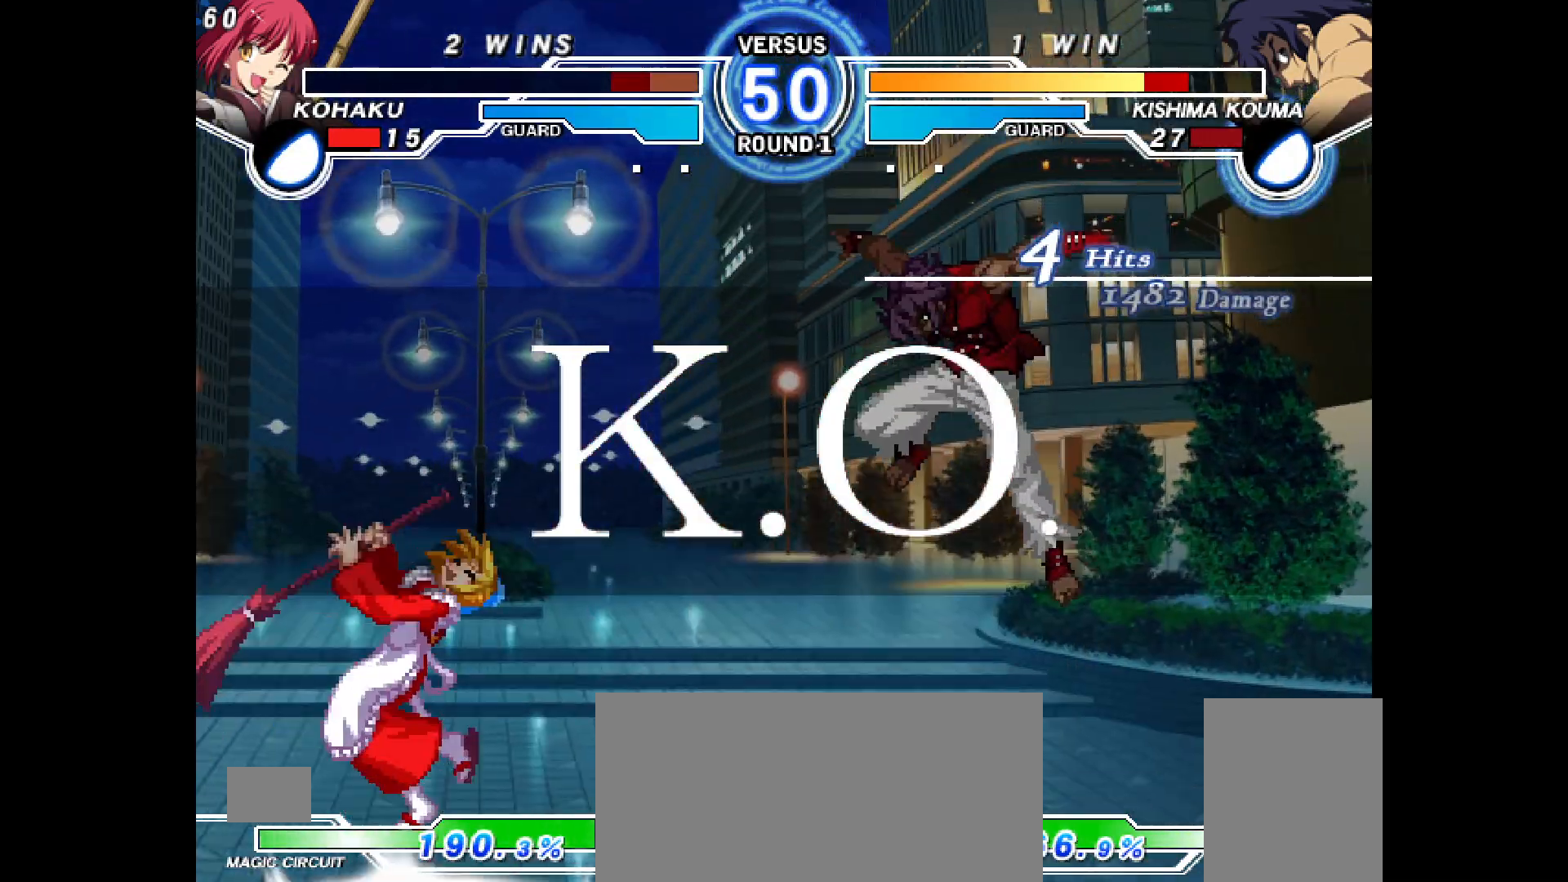
{"buttons": [], "events": [[417, "SQUARE", "down"], [467, "SQUARE", "up"]]}
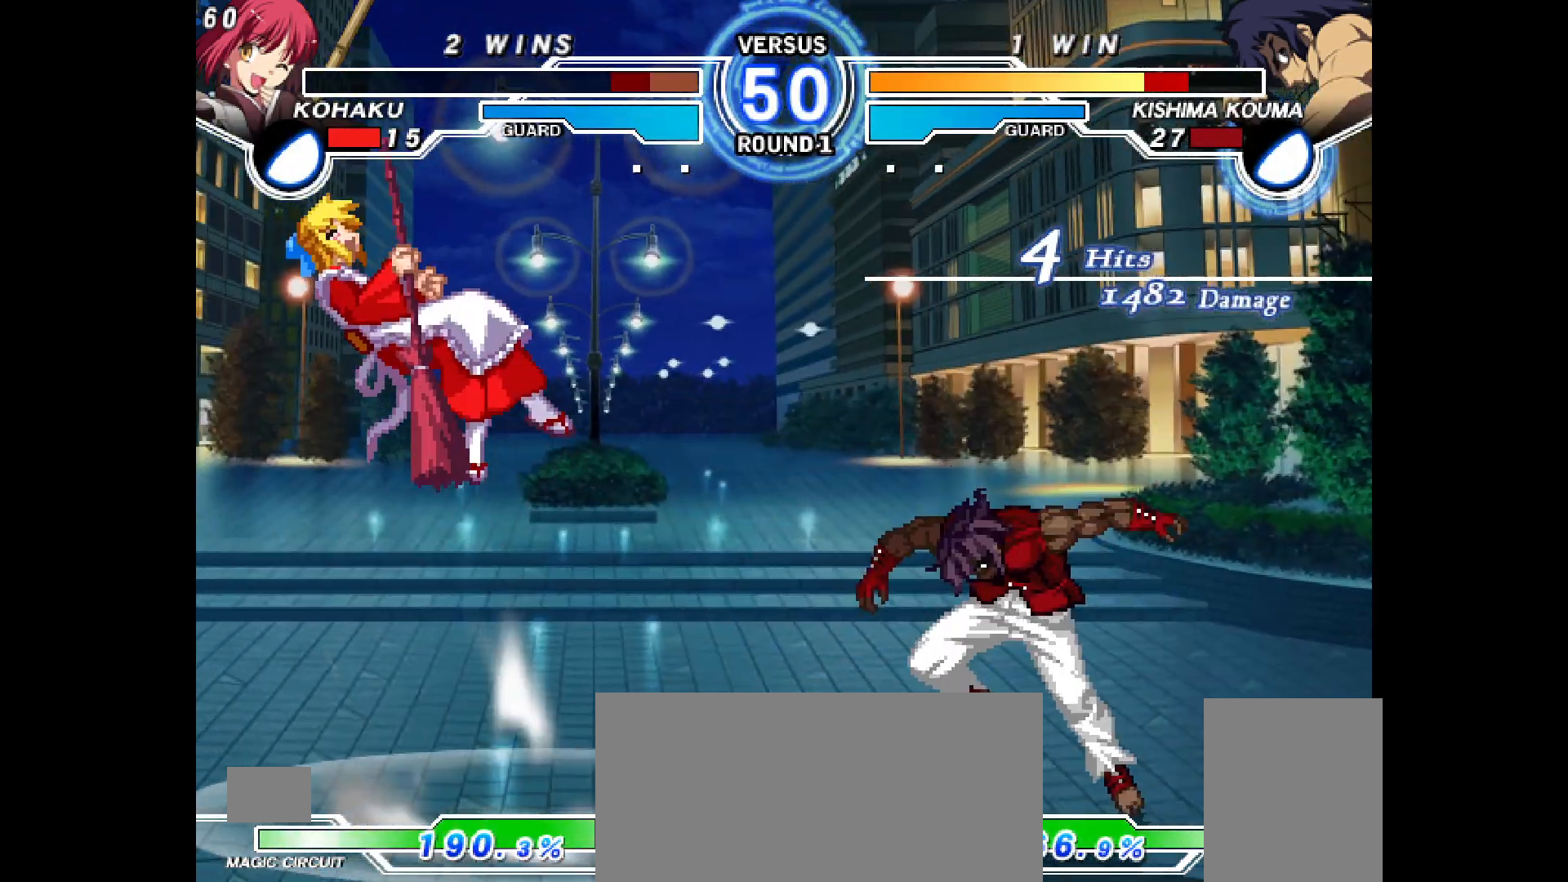
{"buttons": [], "events": [[17, "DPAD_RIGHT", "down"], [67, "DPAD_RIGHT", "up"], [117, "TRIANGLE", "down"], [217, "TRIANGLE", "up"]]}
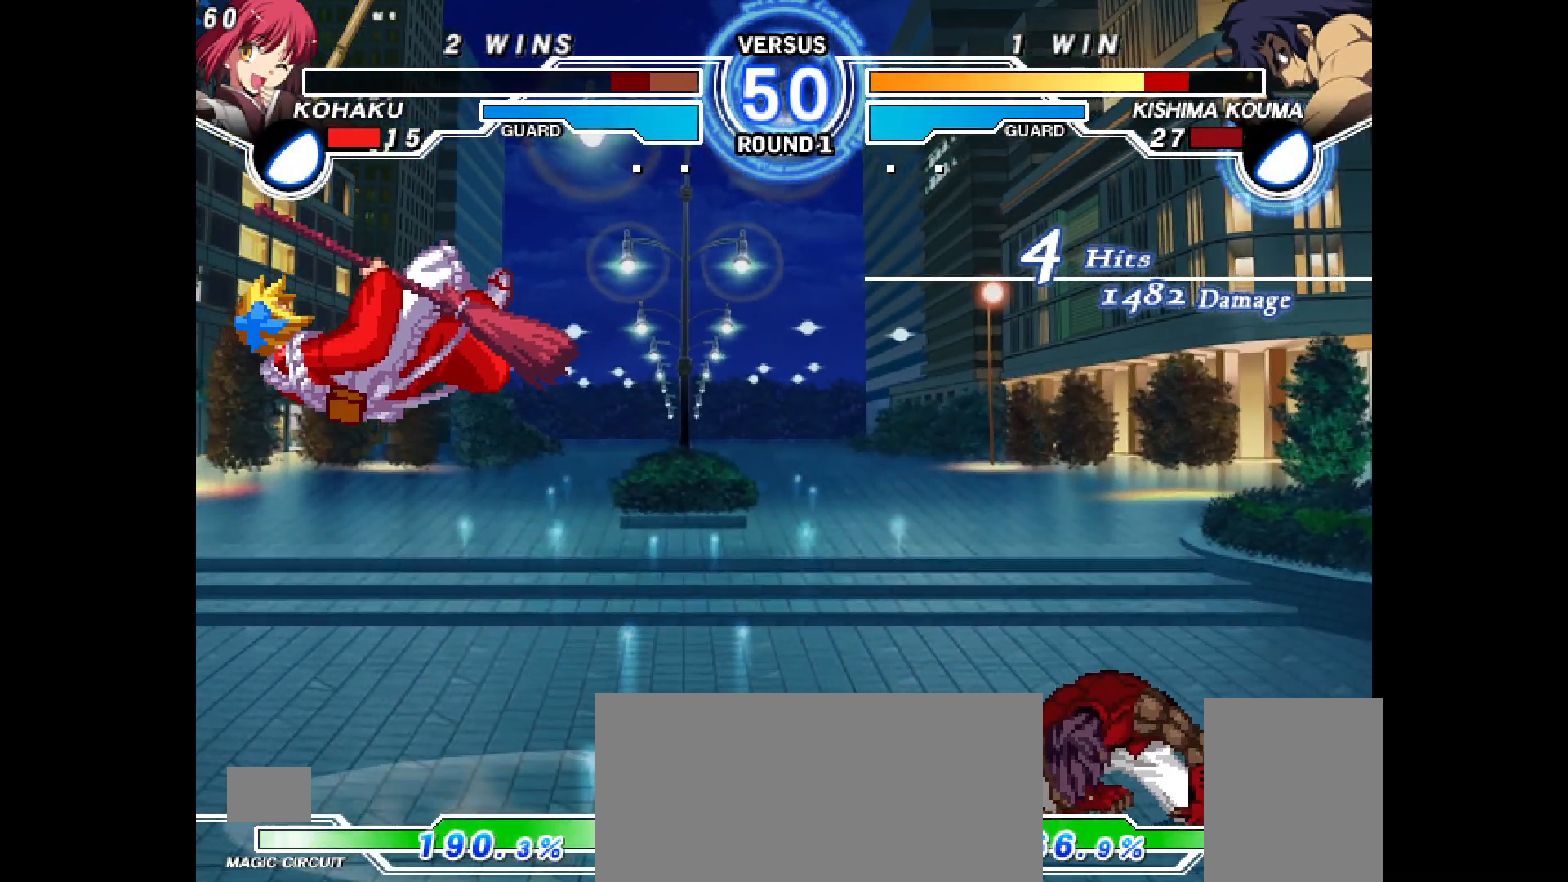
{"buttons": ["CROSS"], "events": [[417, "CROSS", "down"]]}
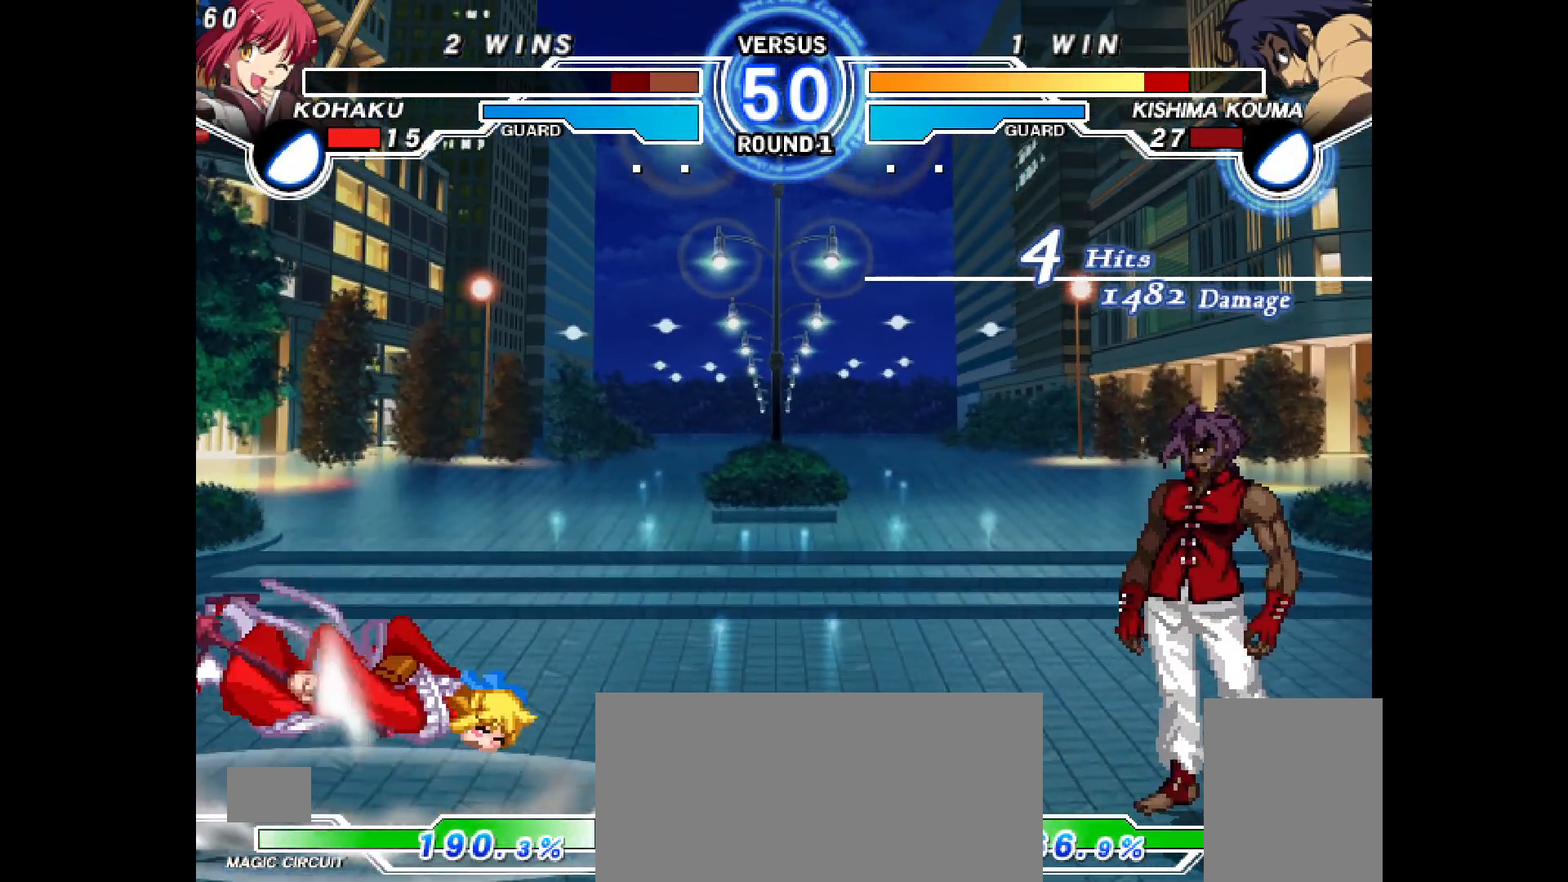
{"buttons": [], "events": [[17, "CROSS", "up"], [100, "CROSS", "down"], [150, "CROSS", "up"], [250, "CROSS", "down"], [300, "CROSS", "up"], [400, "CROSS", "down"], [450, "CROSS", "up"]]}
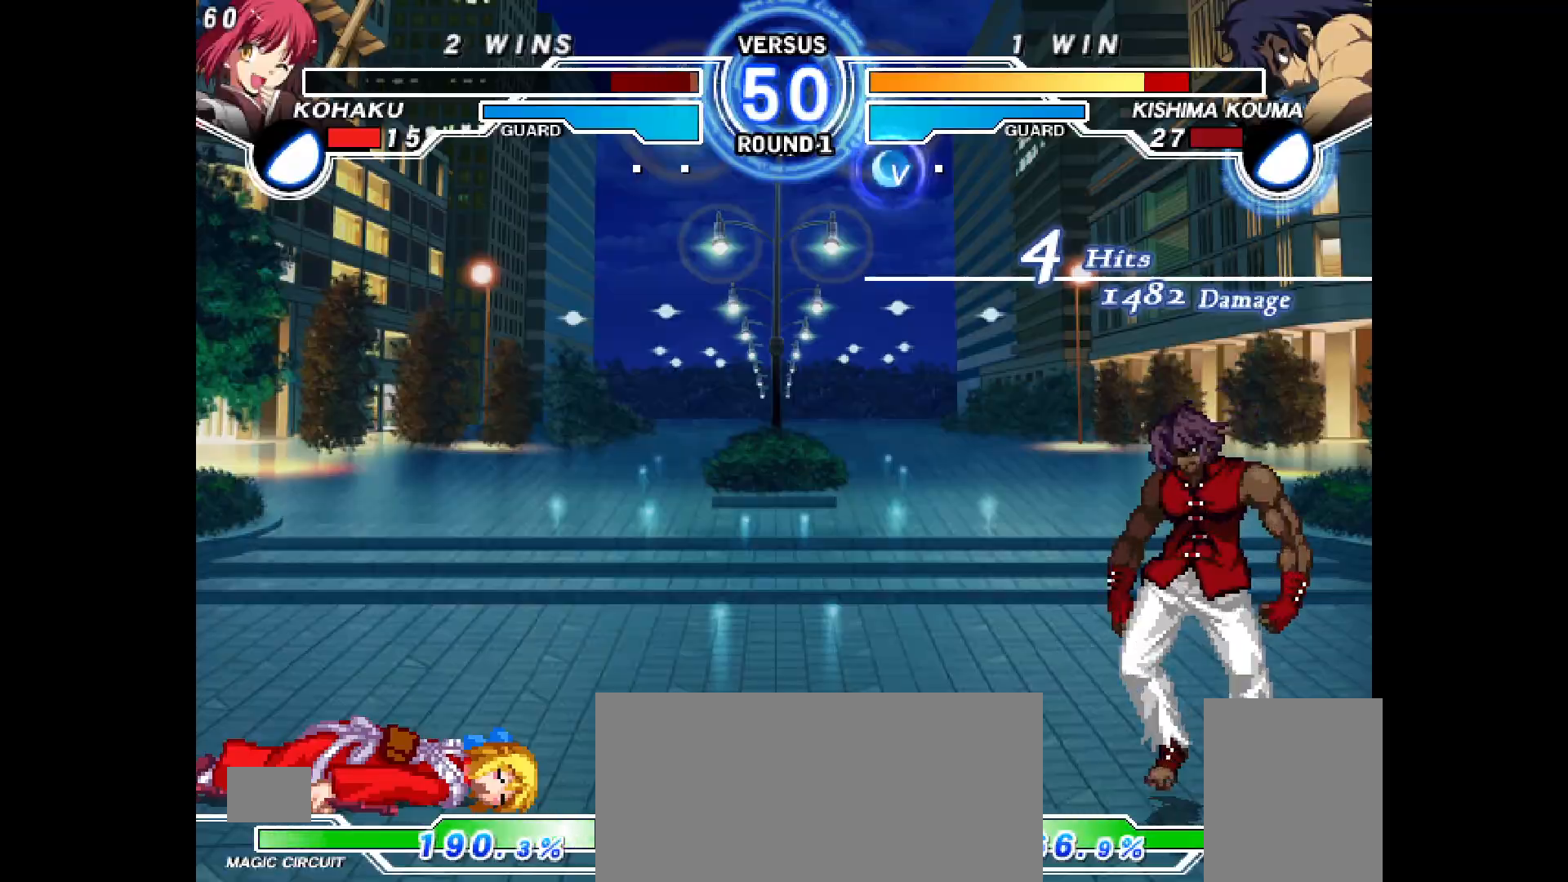
{"buttons": [], "events": [[50, "CROSS", "down"], [117, "CROSS", "up"], [200, "CROSS", "down"], [267, "CROSS", "up"], [367, "CROSS", "down"], [417, "CROSS", "up"]]}
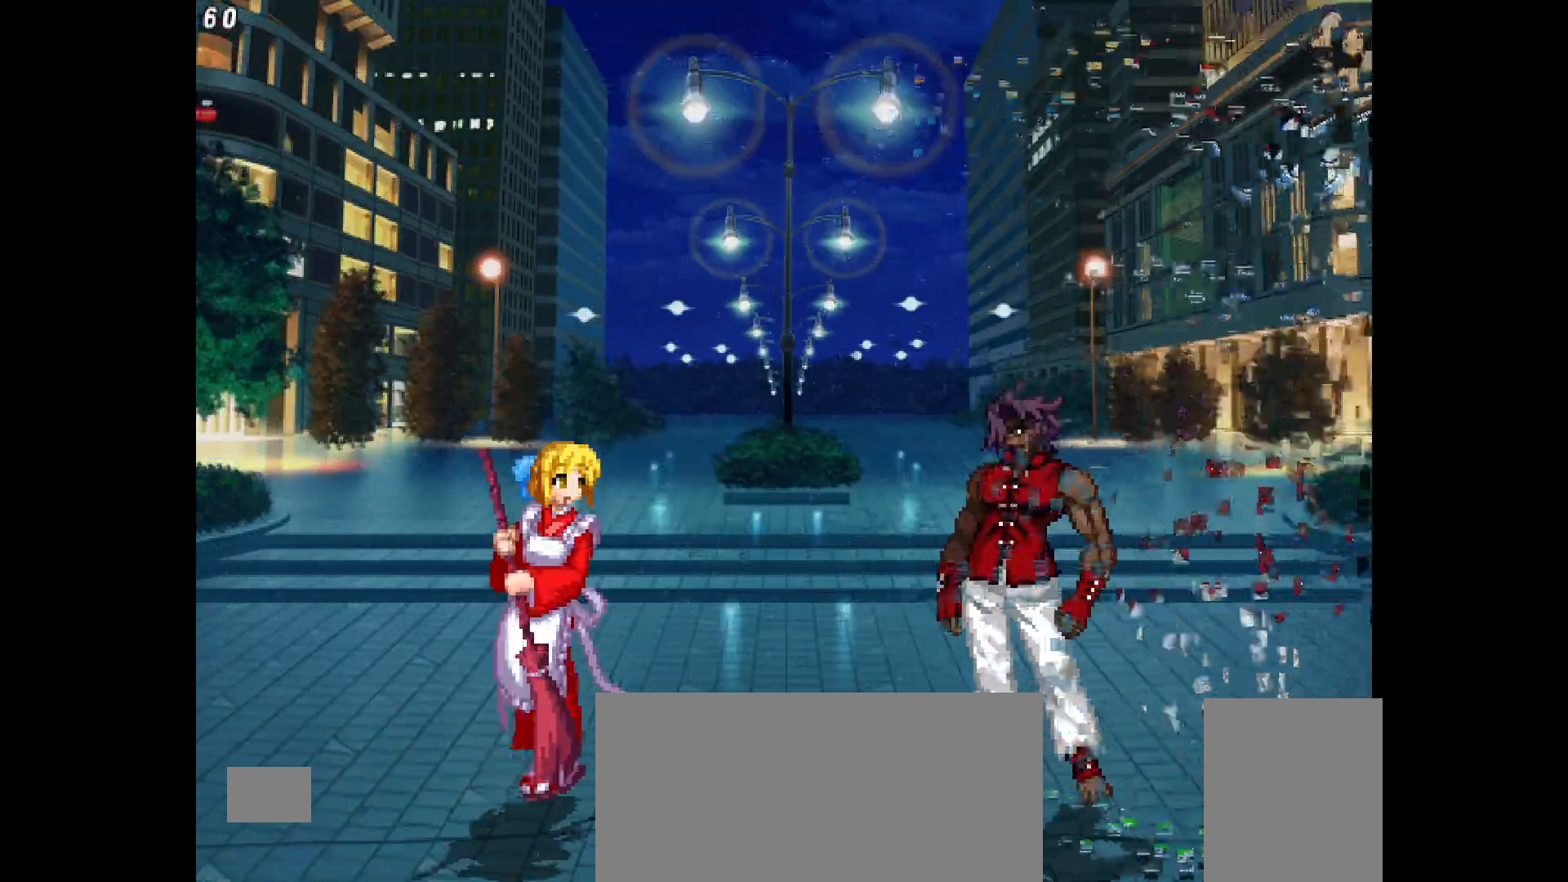
{"buttons": [], "events": [[17, "CROSS", "down"], [250, "CROSS", "up"]]}
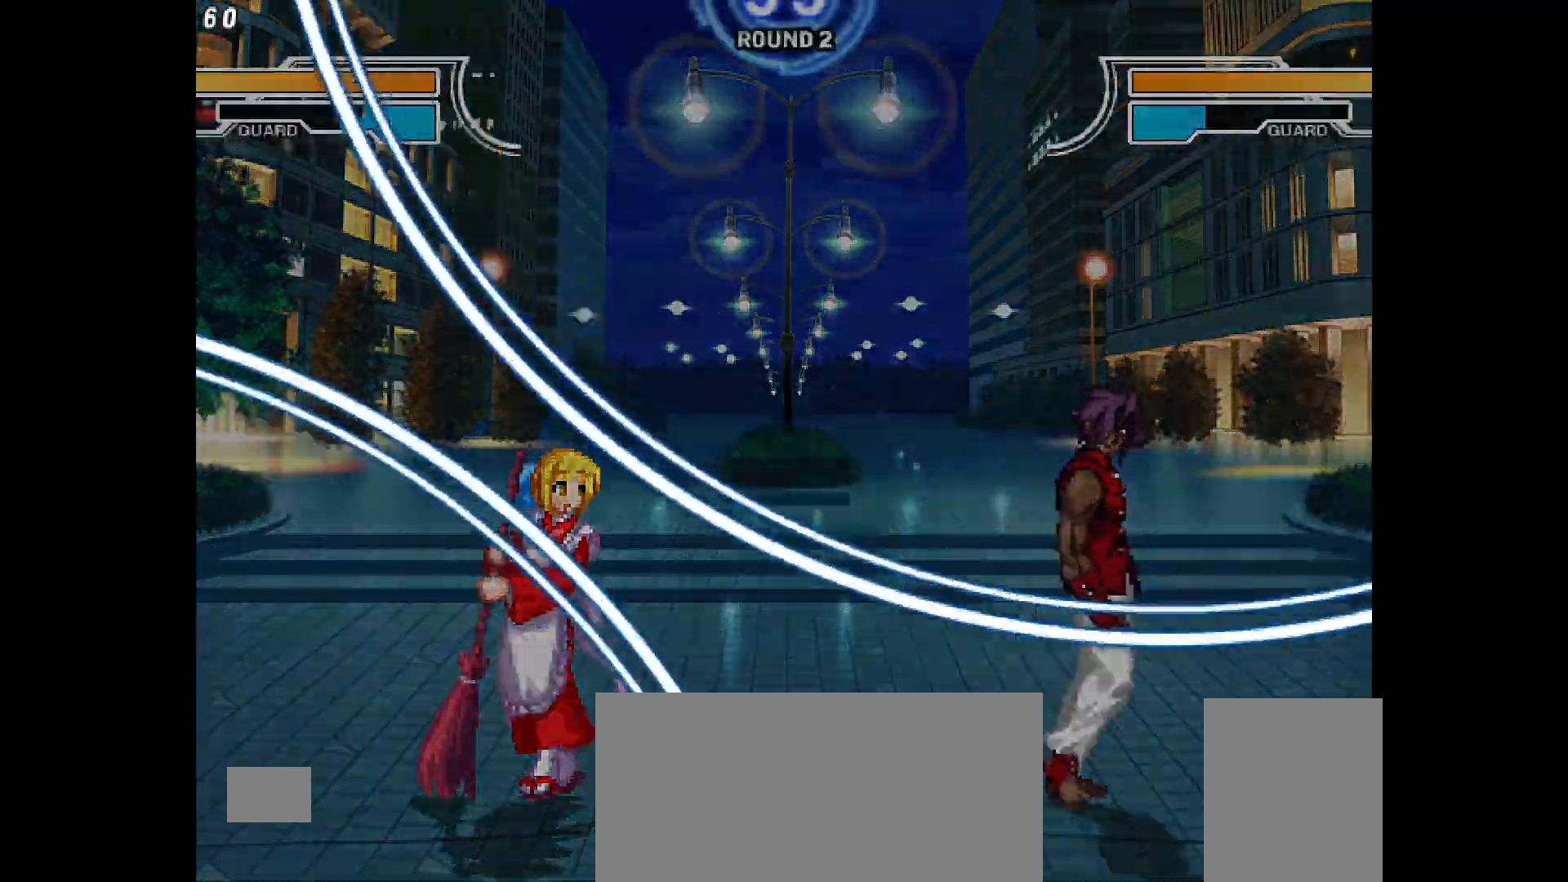
{"buttons": ["DPAD_LEFT"], "events": [[250, "DPAD_LEFT", "down"], [433, "TRIANGLE", "down"], [467, "TRIANGLE", "up"]]}
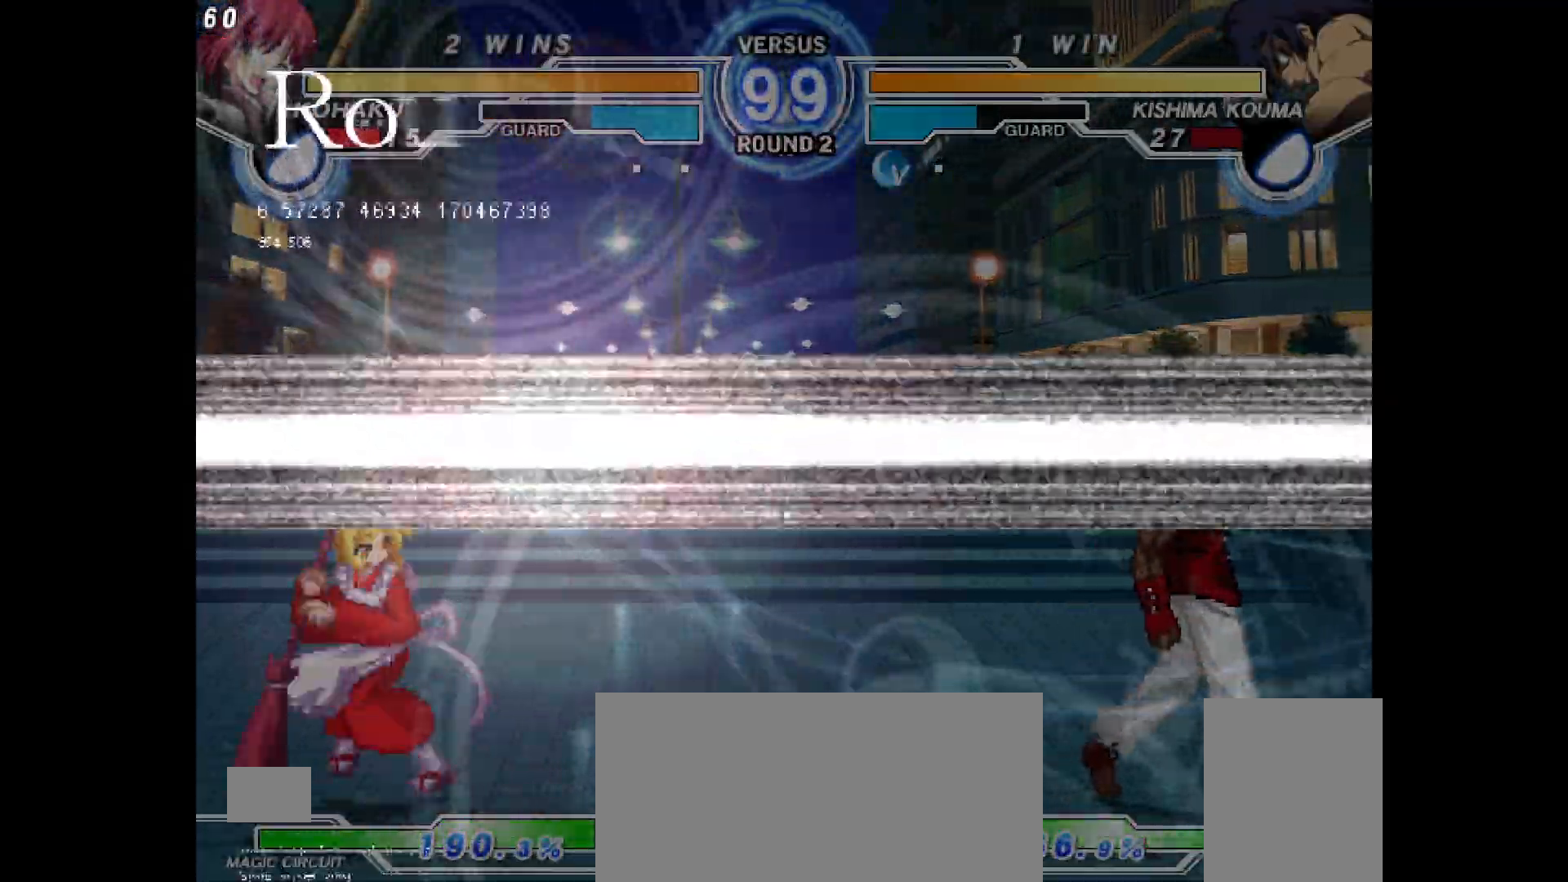
{"buttons": [], "events": [[150, "DPAD_LEFT", "up"], [350, "DPAD_RIGHT", "down"], [383, "TRIANGLE", "down"], [433, "TRIANGLE", "up"], [483, "DPAD_RIGHT", "up"]]}
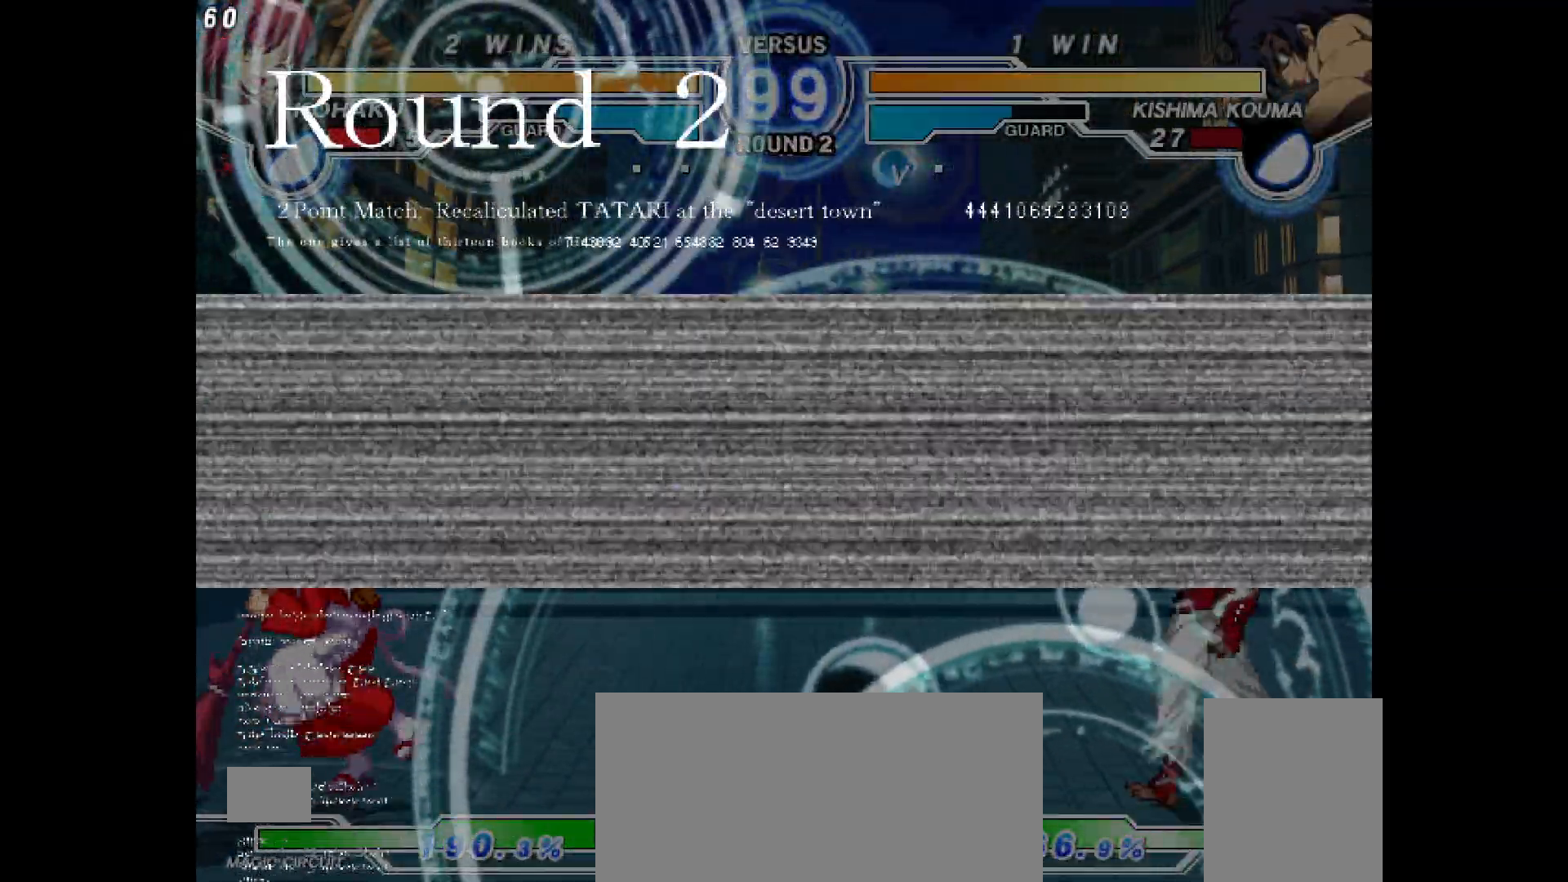
{"buttons": ["DPAD_LEFT"], "events": [[150, "DPAD_UP", "down"], [267, "DPAD_LEFT", "down"], [317, "DPAD_UP", "up"]]}
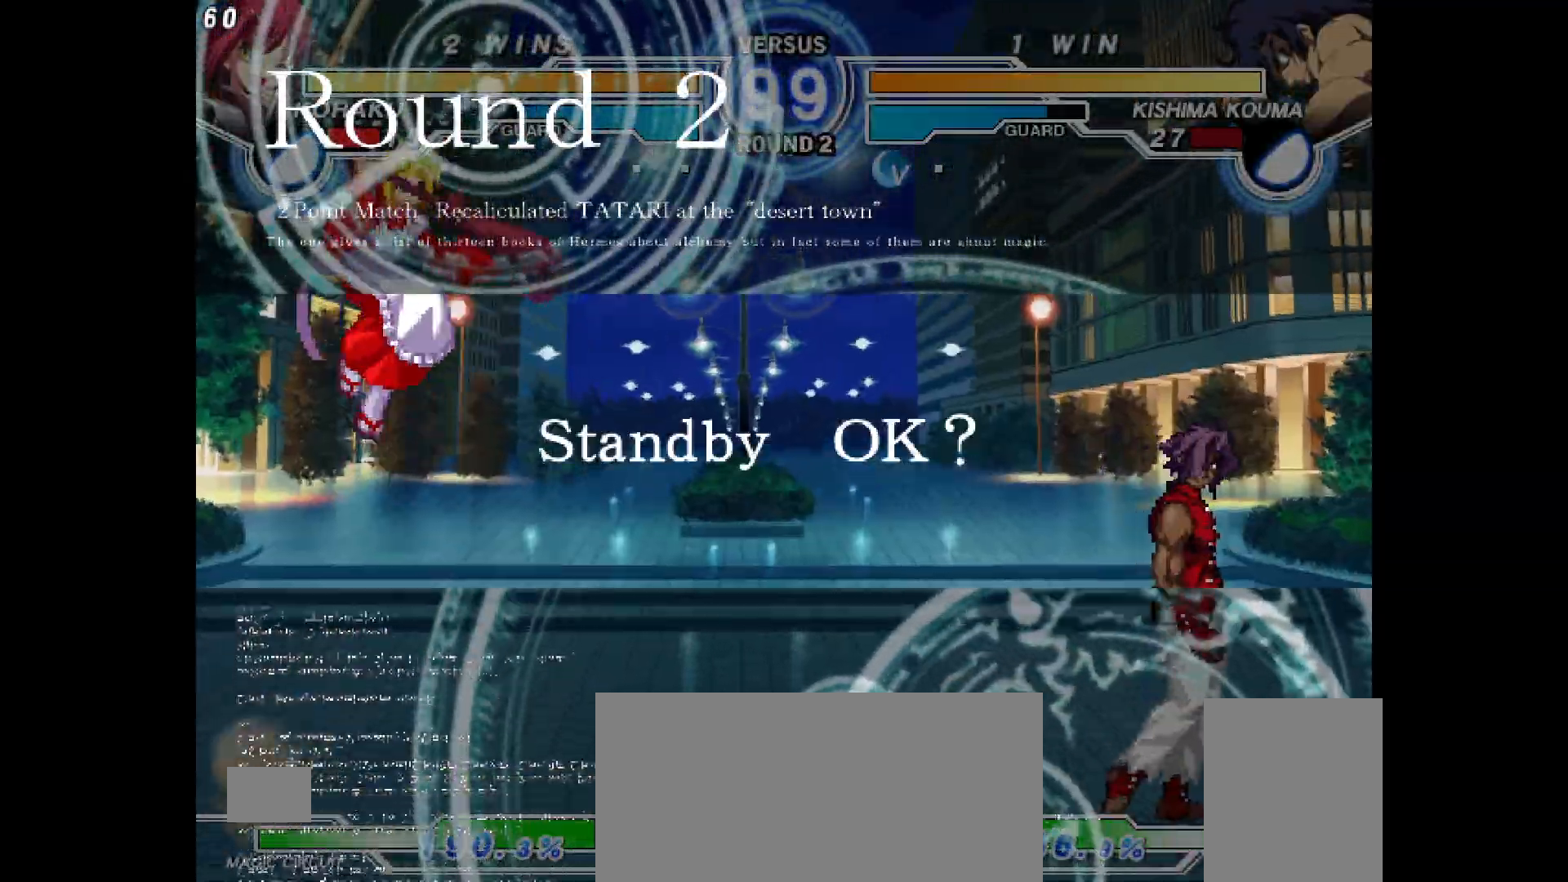
{"buttons": ["DPAD_RIGHT"], "events": [[467, "DPAD_LEFT", "up"], [467, "DPAD_RIGHT", "down"]]}
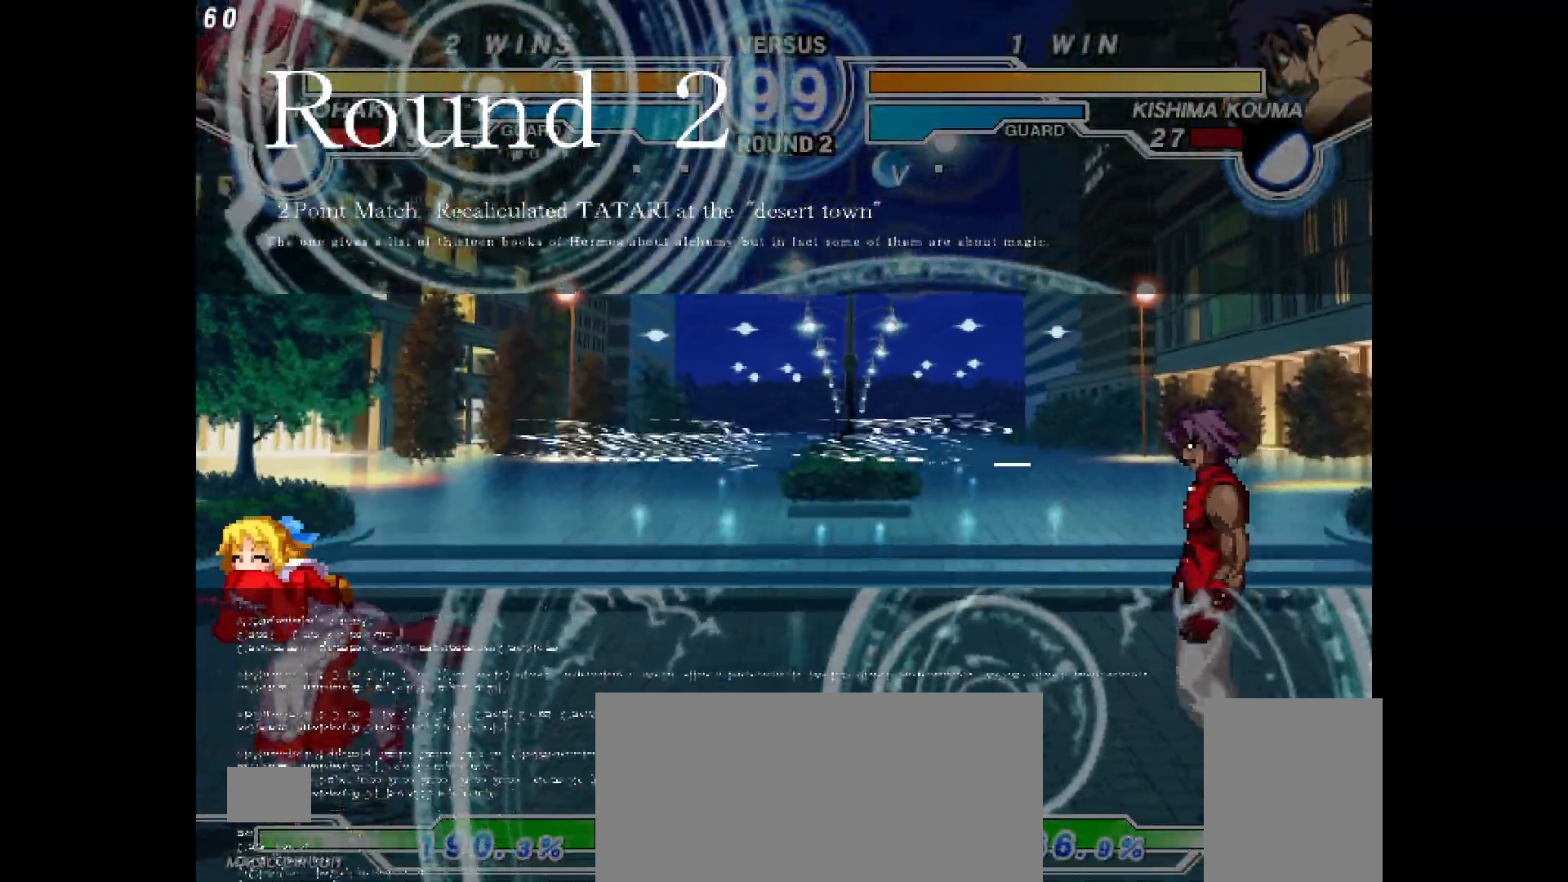
{"buttons": [], "events": [[17, "TRIANGLE", "down"], [67, "TRIANGLE", "up"], [167, "DPAD_RIGHT", "up"]]}
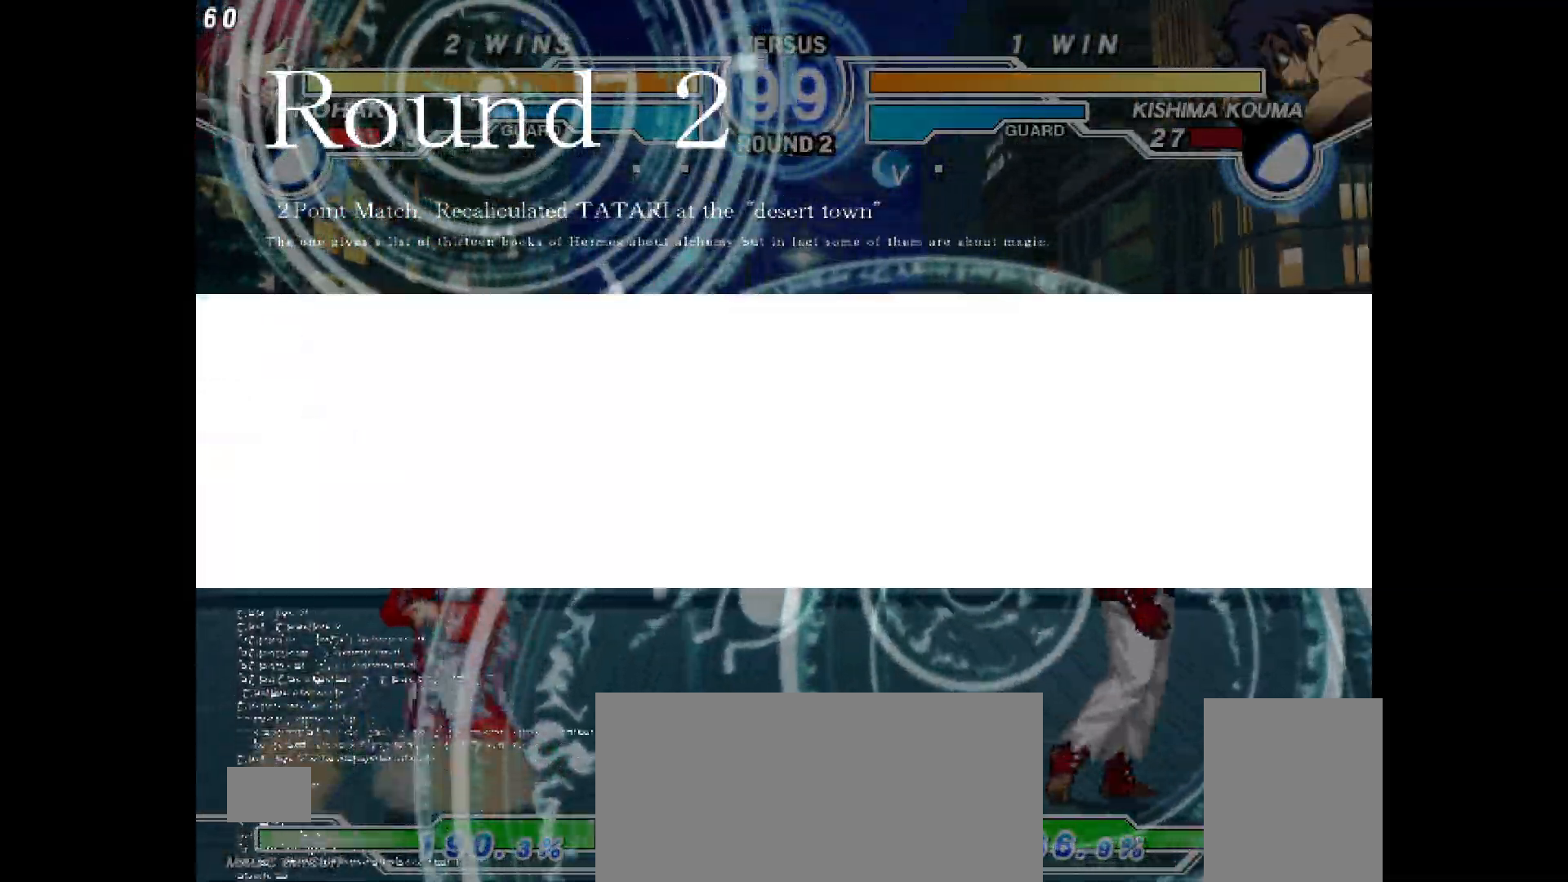
{"buttons": ["DPAD_LEFT"], "events": [[17, "DPAD_LEFT", "down"], [217, "DPAD_LEFT", "up"], [217, "DPAD_RIGHT", "down"], [417, "DPAD_LEFT", "down"], [417, "DPAD_RIGHT", "up"]]}
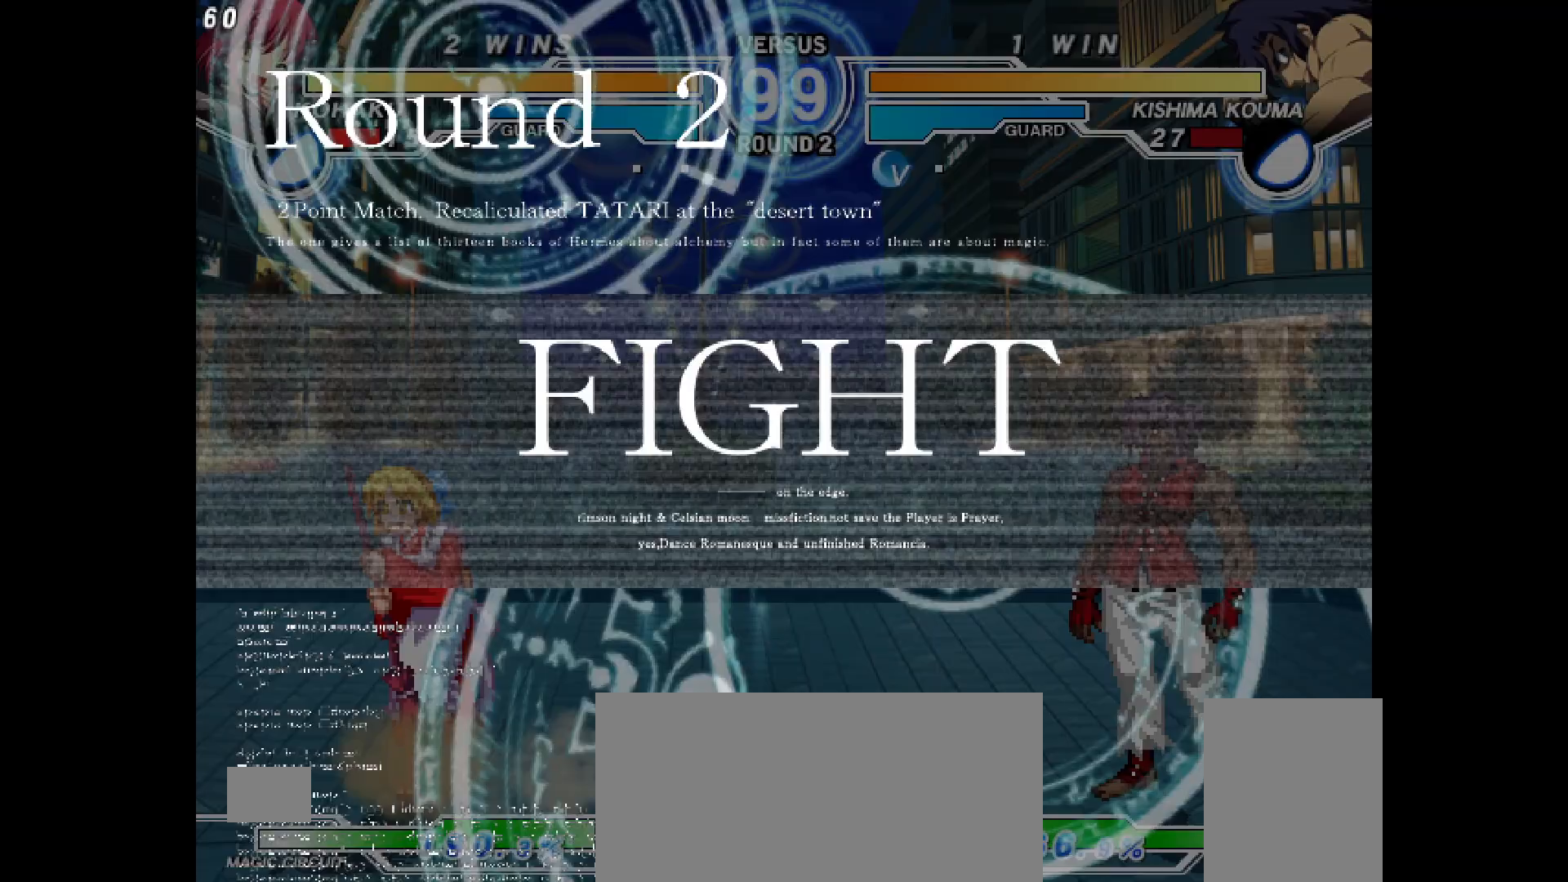
{"buttons": ["DPAD_RIGHT"], "events": [[233, "DPAD_UP", "down"], [250, "DPAD_LEFT", "up"], [300, "DPAD_RIGHT", "down"], [317, "DPAD_UP", "up"], [317, "TRIANGLE", "down"], [400, "TRIANGLE", "up"]]}
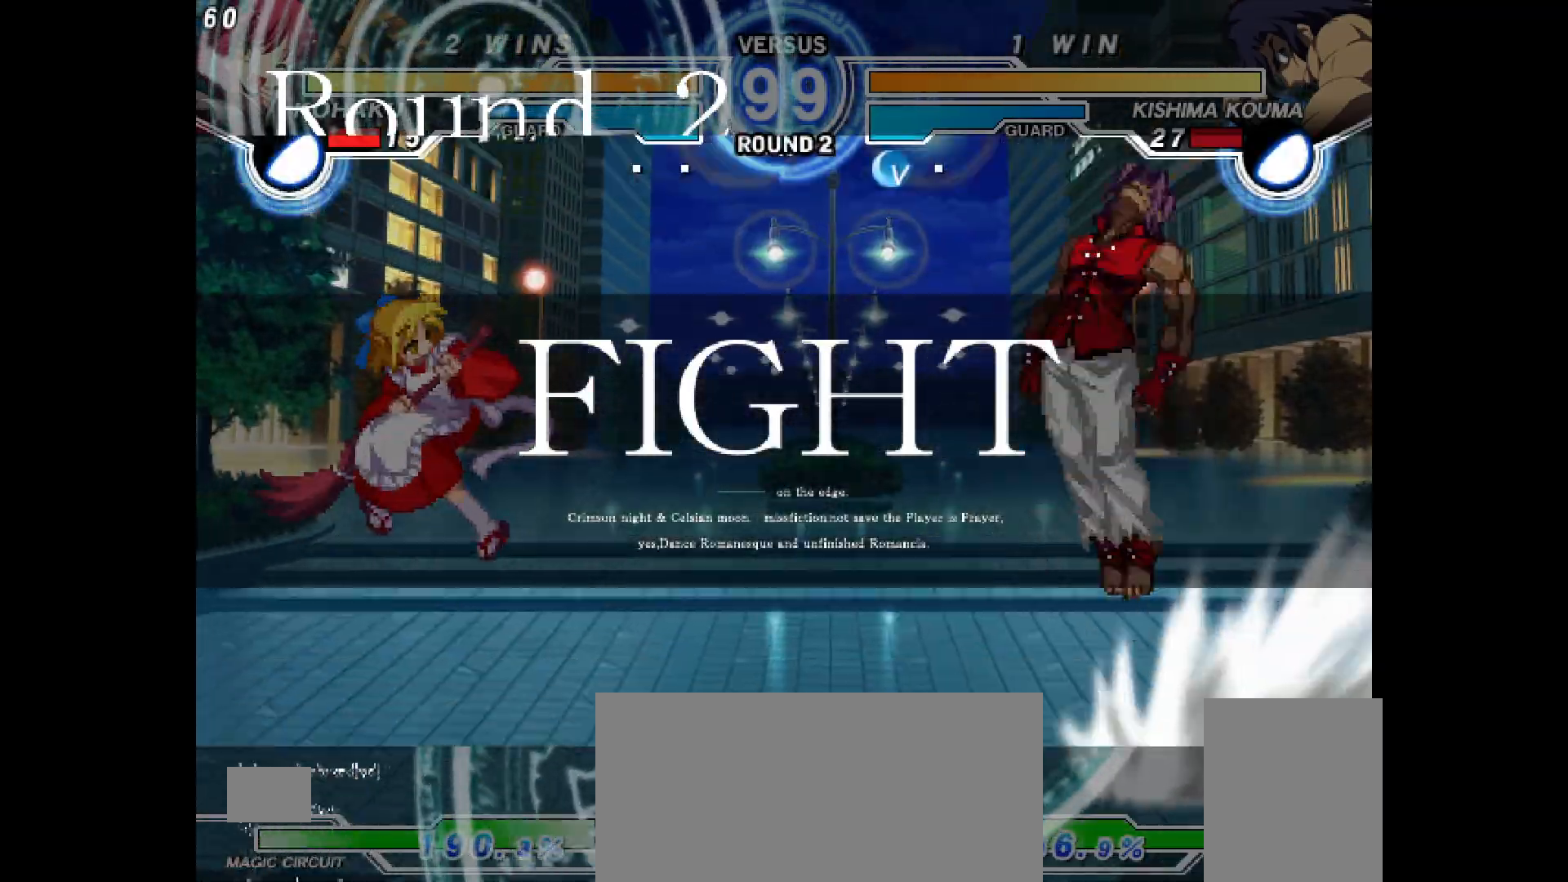
{"buttons": ["DPAD_DOWN"], "events": [[50, "DPAD_RIGHT", "up"], [100, "CROSS", "down"], [150, "CROSS", "up"], [383, "DPAD_DOWN", "down"], [417, "R2", "down"], [467, "R2", "up"]]}
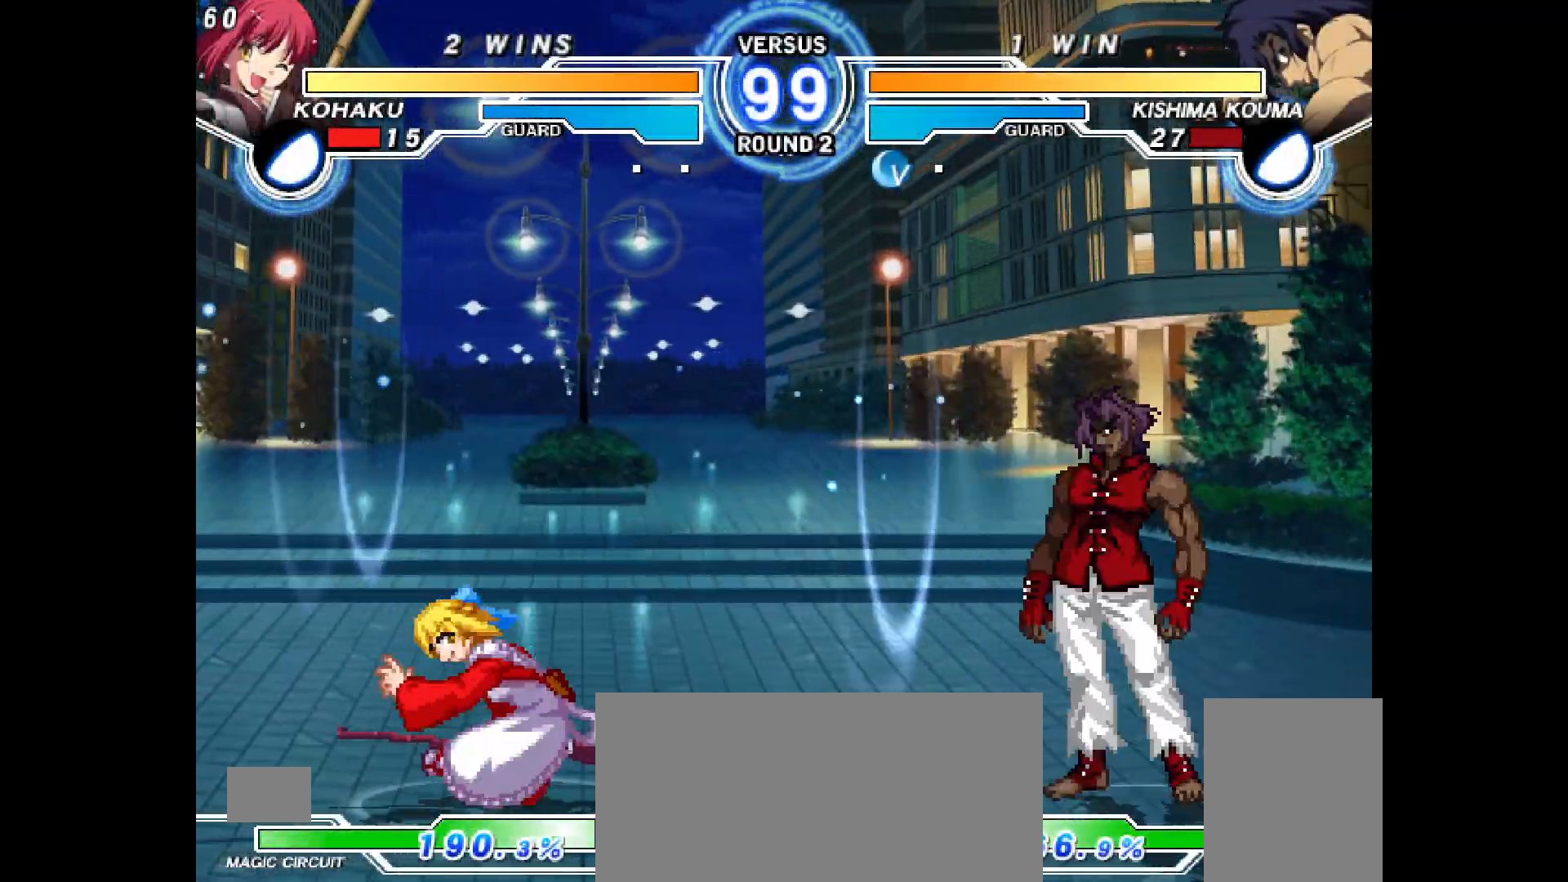
{"buttons": [], "events": [[33, "SQUARE", "down"], [83, "SQUARE", "up"], [133, "CROSS", "down"], [200, "CROSS", "up"], [267, "DPAD_DOWN", "up"], [300, "DPAD_RIGHT", "down"], [317, "DPAD_RIGHT", "up"], [400, "DPAD_RIGHT", "down"], [467, "DPAD_RIGHT", "up"]]}
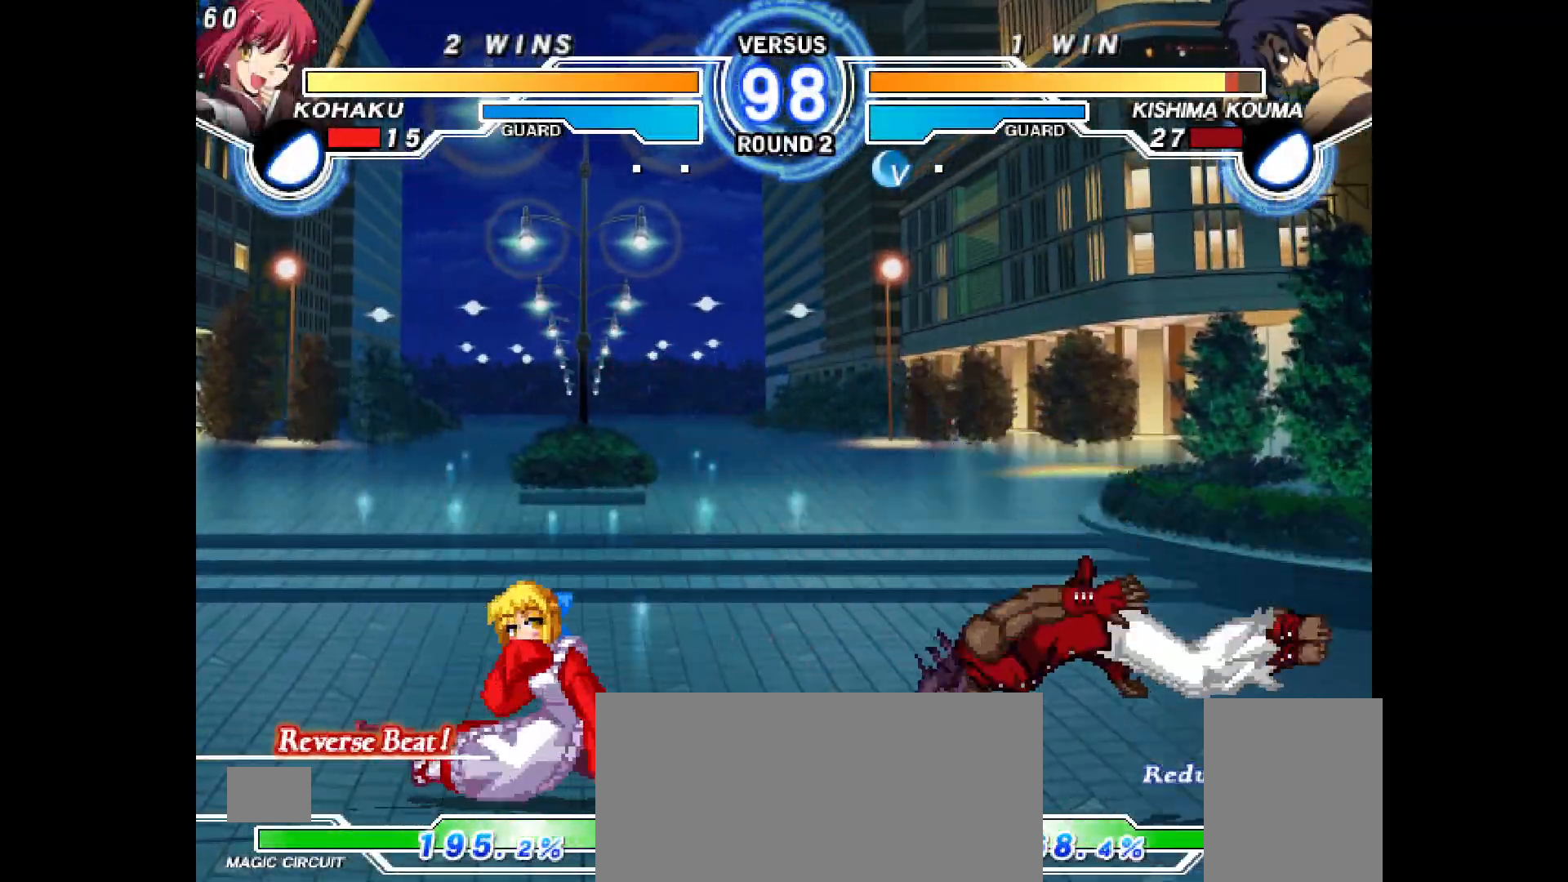
{"buttons": ["L1", "DPAD_UP", "DPAD_RIGHT"], "events": [[33, "DPAD_RIGHT", "down"], [117, "DPAD_RIGHT", "up"], [133, "DPAD_DOWN", "down"], [183, "DPAD_RIGHT", "down"], [217, "CROSS", "down"], [233, "DPAD_DOWN", "up"], [267, "CROSS", "up"], [283, "TRIANGLE", "down"], [300, "DPAD_RIGHT", "up"], [300, "TRIANGLE", "up"], [433, "L1", "down"], [467, "DPAD_RIGHT", "down"], [467, "DPAD_UP", "down"]]}
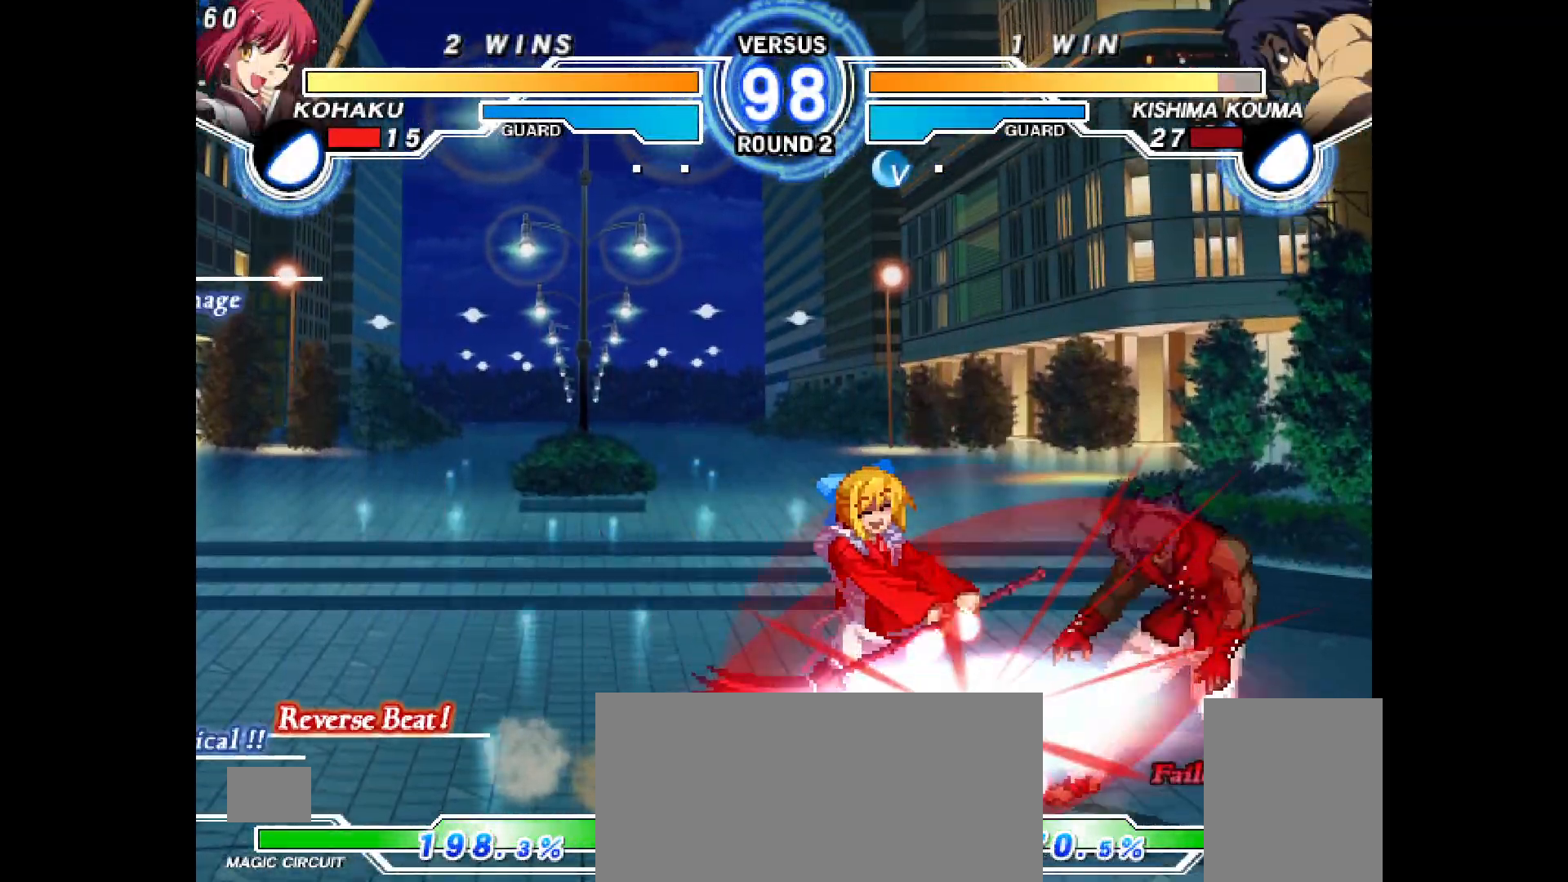
{"buttons": []}
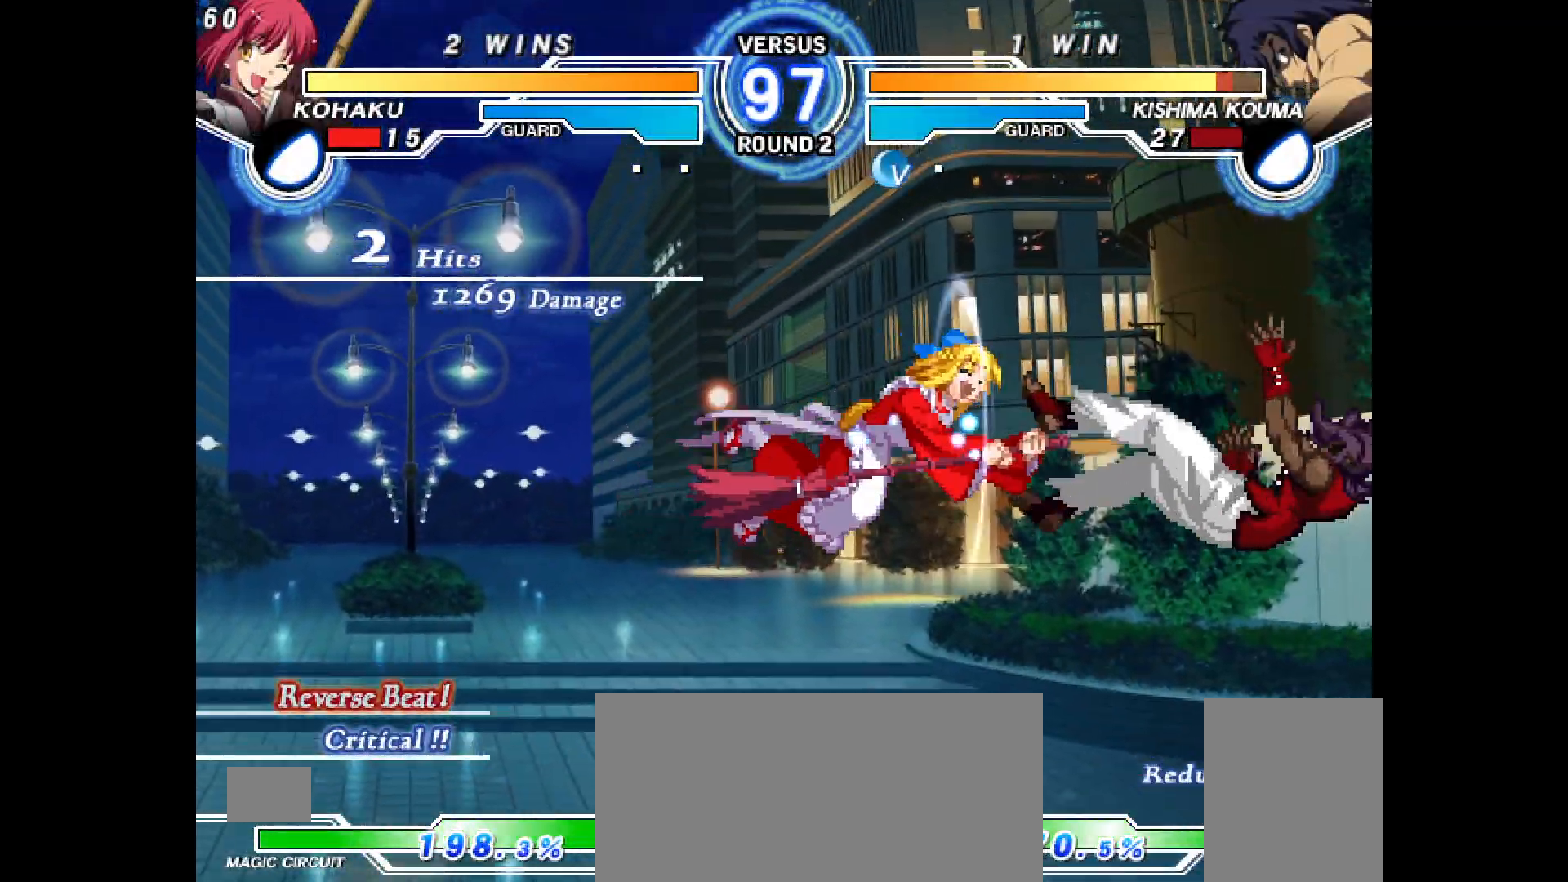
{"buttons": ["DPAD_LEFT"], "events": [[333, "DPAD_UP", "down"], [433, "DPAD_LEFT", "down"], [450, "DPAD_UP", "up"]]}
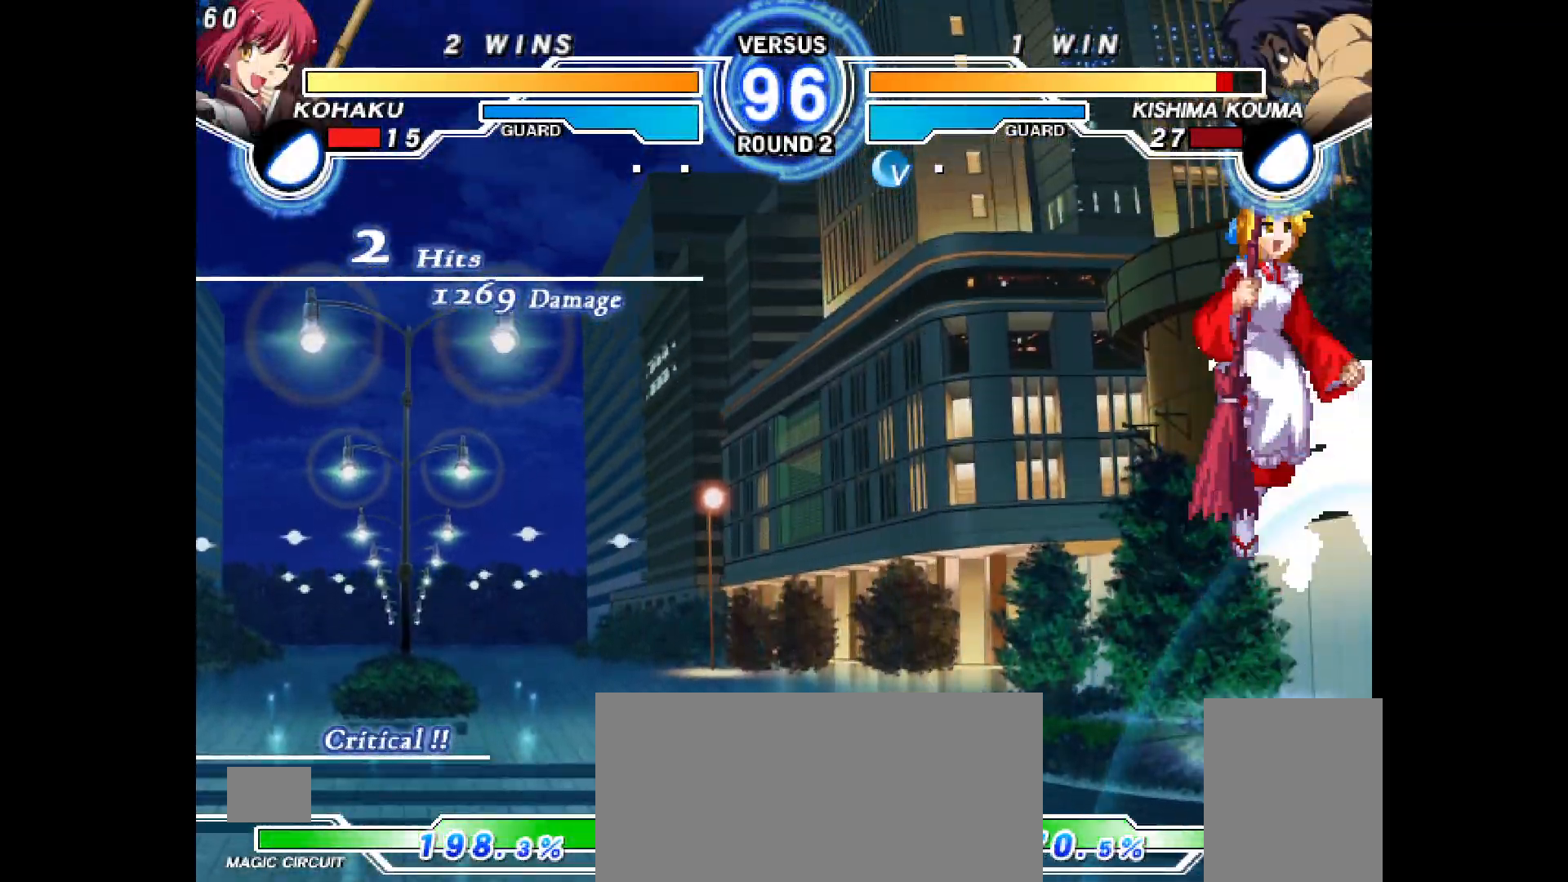
{"buttons": ["DPAD_LEFT"]}
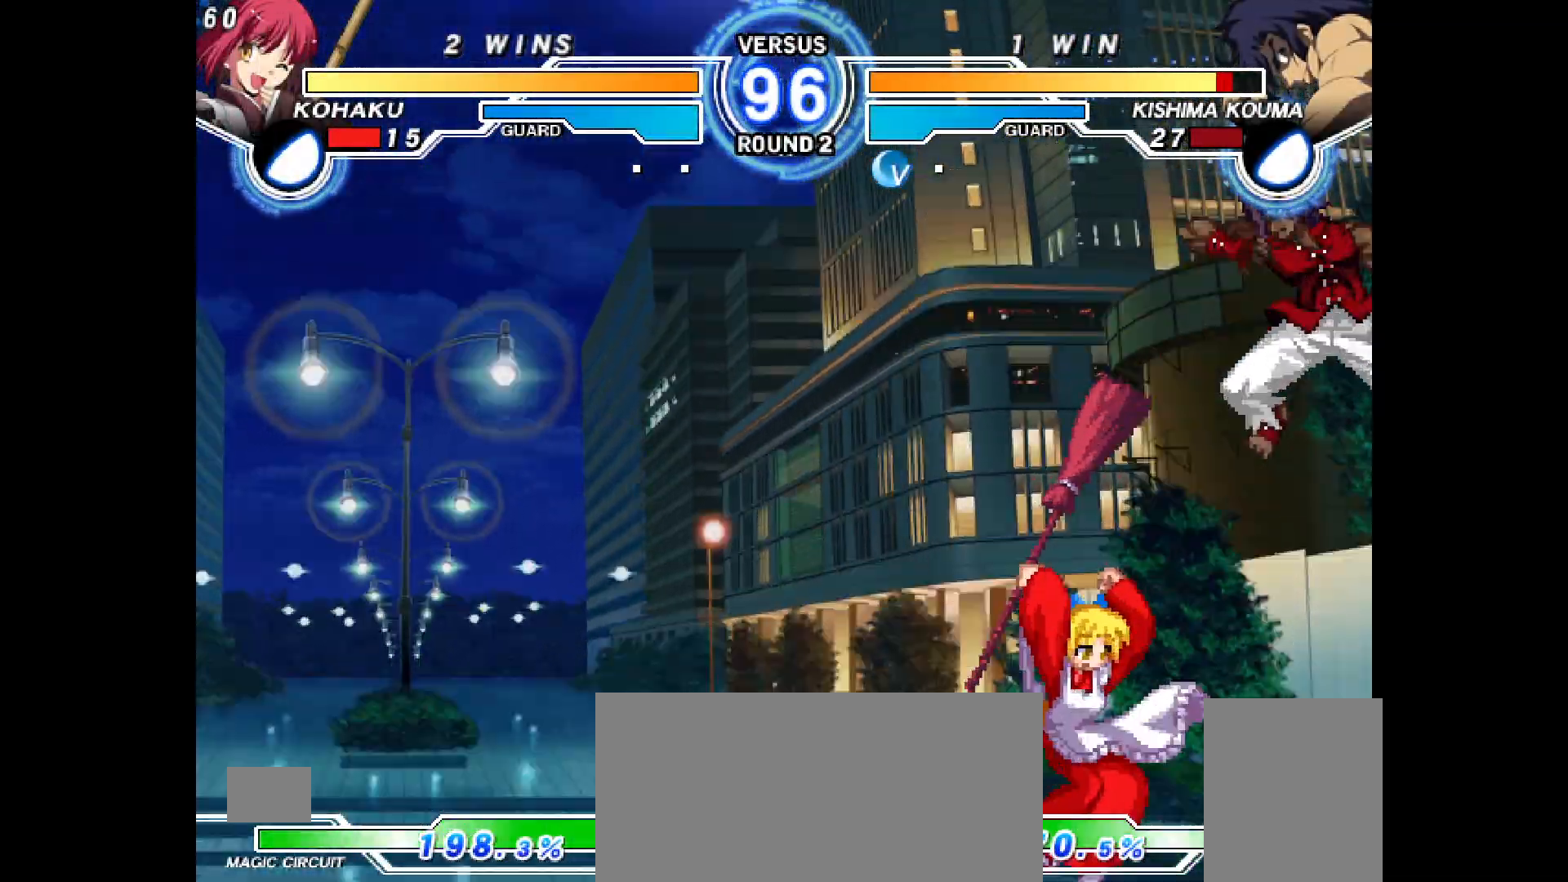
{"buttons": ["DPAD_DOWN", "DPAD_LEFT"], "events": [[233, "DPAD_DOWN", "down"], [233, "DPAD_LEFT", "up"], [317, "DPAD_LEFT", "down"], [333, "DPAD_DOWN", "up"], [450, "DPAD_DOWN", "down"]]}
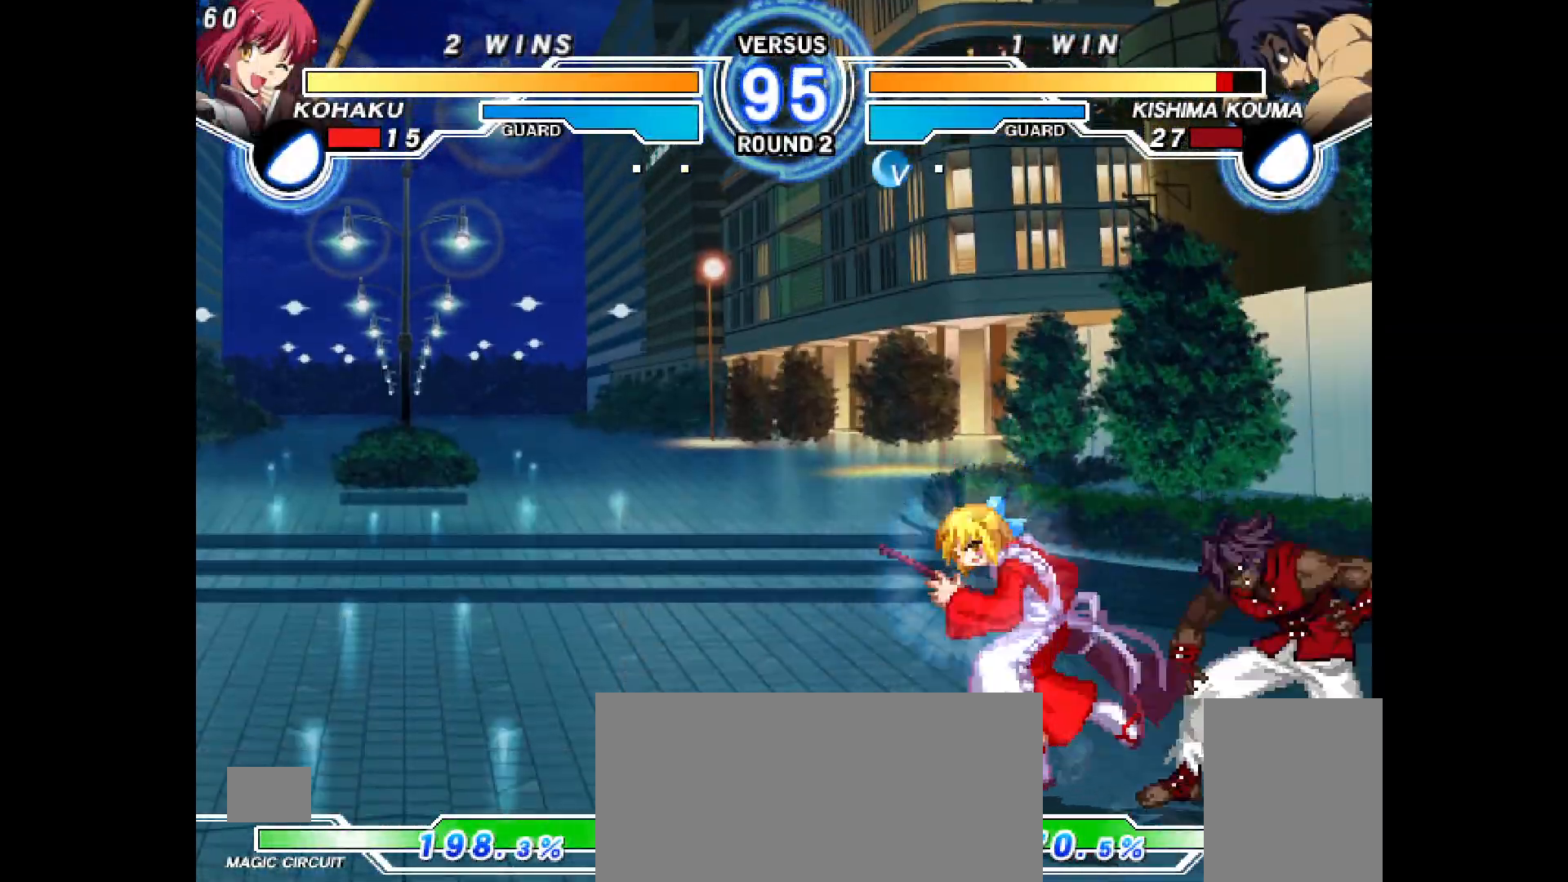
{"buttons": ["DPAD_LEFT"], "events": [[500, "DPAD_DOWN", "up"]]}